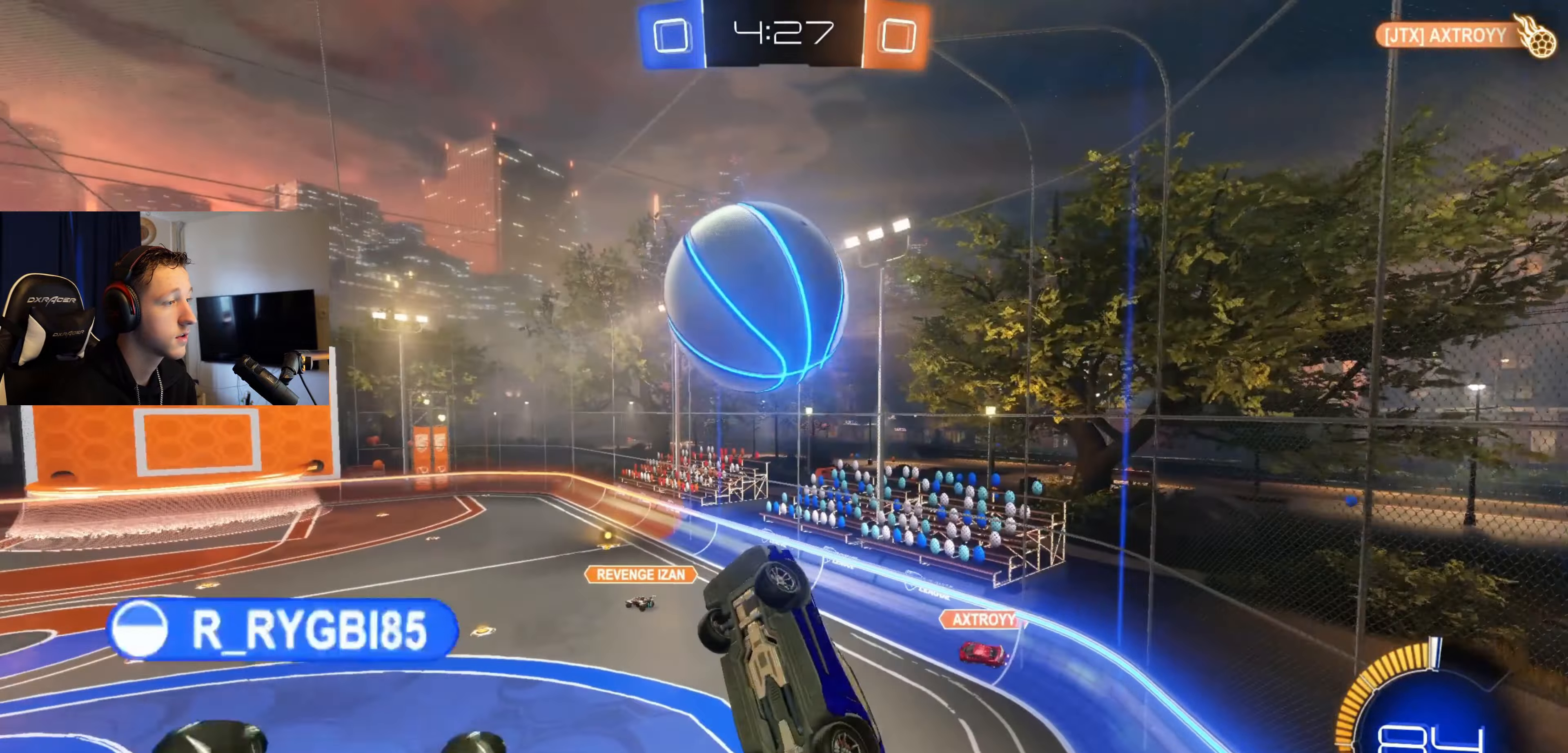
Gameplay with a controller (Xbox layout); each line is a JSON object with the inputs held at the frame after it. "events" lists button and stick changes between this image and that frame as [ms after this image, input, new state], when the widget could be followed in between.
{"buttons": ["L1"], "left_stick": "down", "right_stick": "center", "events": [[34, "left_stick", "down"], [200, "left_stick", "center"], [301, "left_stick", "up"], [367, "A", "down"], [501, "A", "up"], [501, "left_stick", "down"]]}
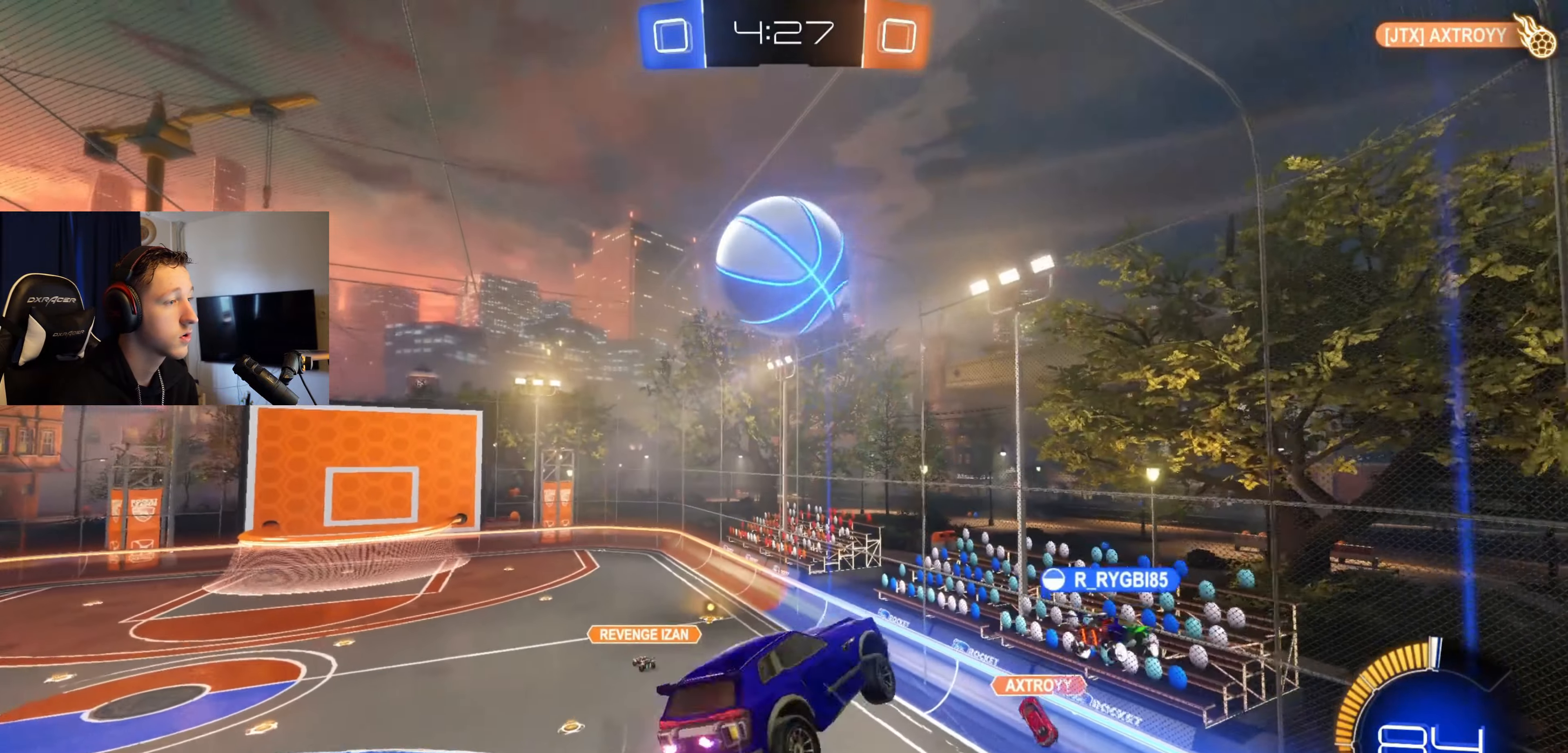
{"buttons": ["B", "L1"], "left_stick": "up-left", "right_stick": "center", "events": [[66, "left_stick", "down-right"], [167, "left_stick", "right"], [333, "left_stick", "up"], [367, "B", "down"], [433, "left_stick", "center"], [500, "left_stick", "up-left"]]}
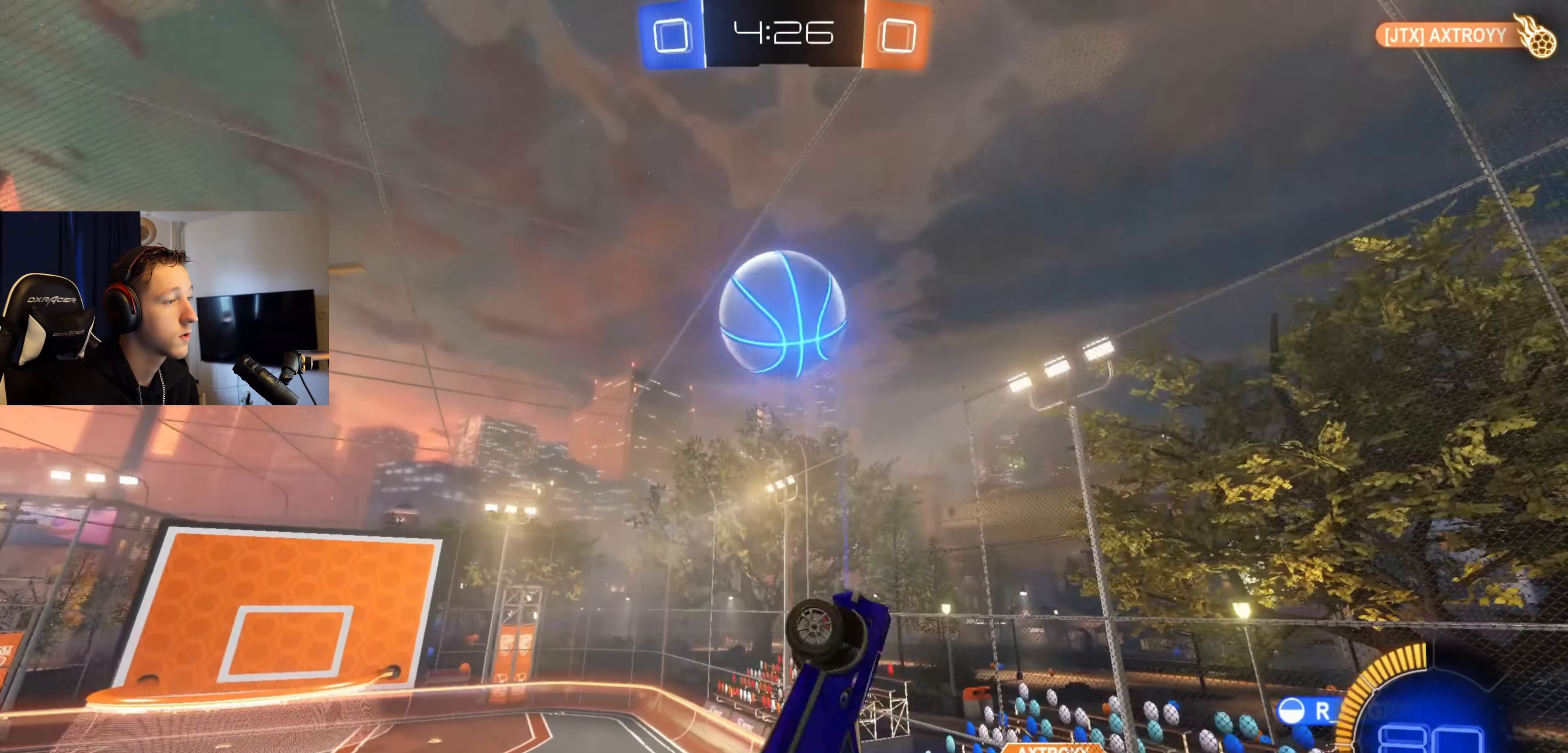
{"buttons": ["B", "L1"], "left_stick": "up-right", "right_stick": "center", "events": [[134, "B", "up"], [267, "B", "down"], [267, "left_stick", "down"], [467, "left_stick", "up-right"]]}
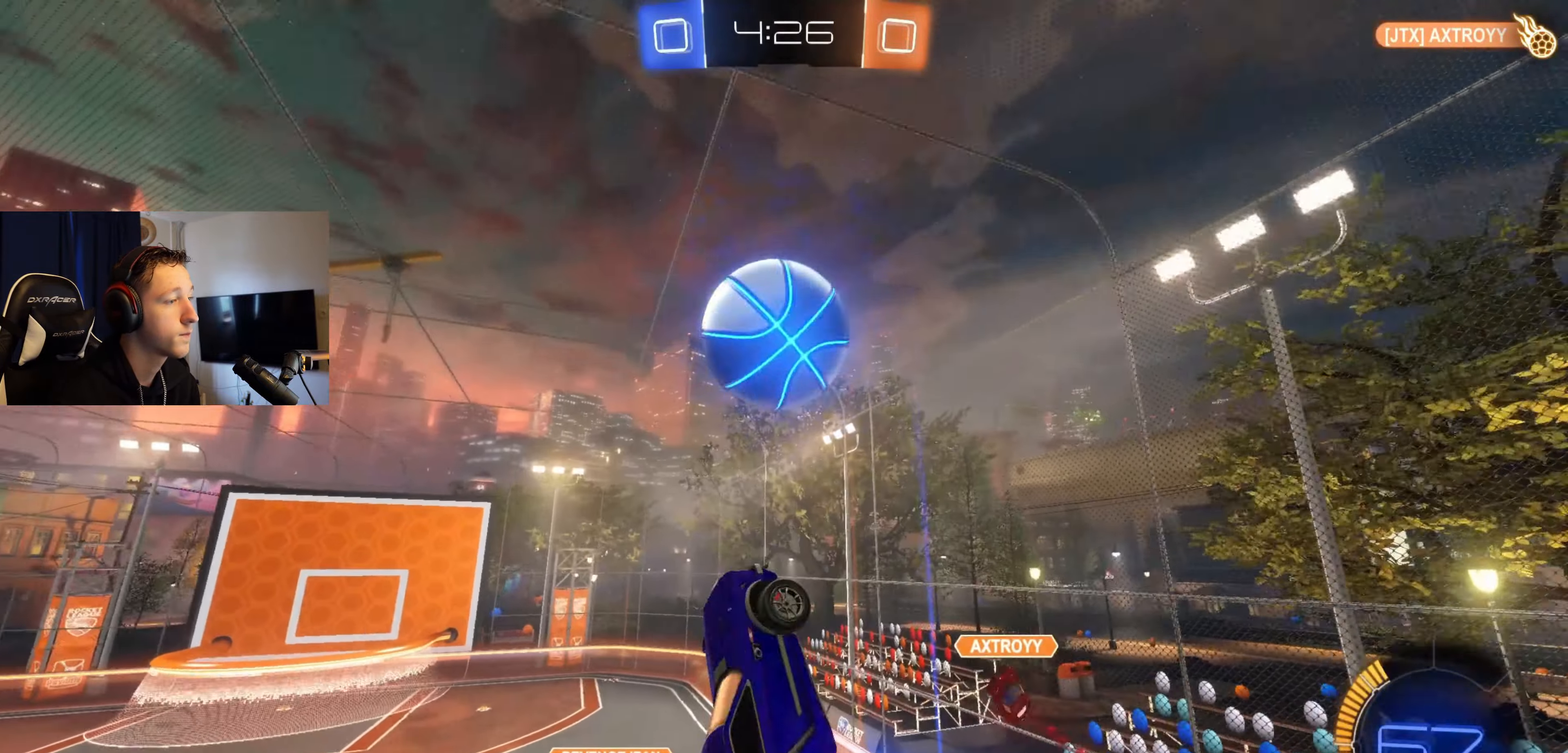
{"buttons": ["B", "L1"], "left_stick": "up-left", "right_stick": "center", "events": [[133, "left_stick", "down-left"], [233, "left_stick", "down-right"], [300, "left_stick", "right"], [467, "left_stick", "up-left"]]}
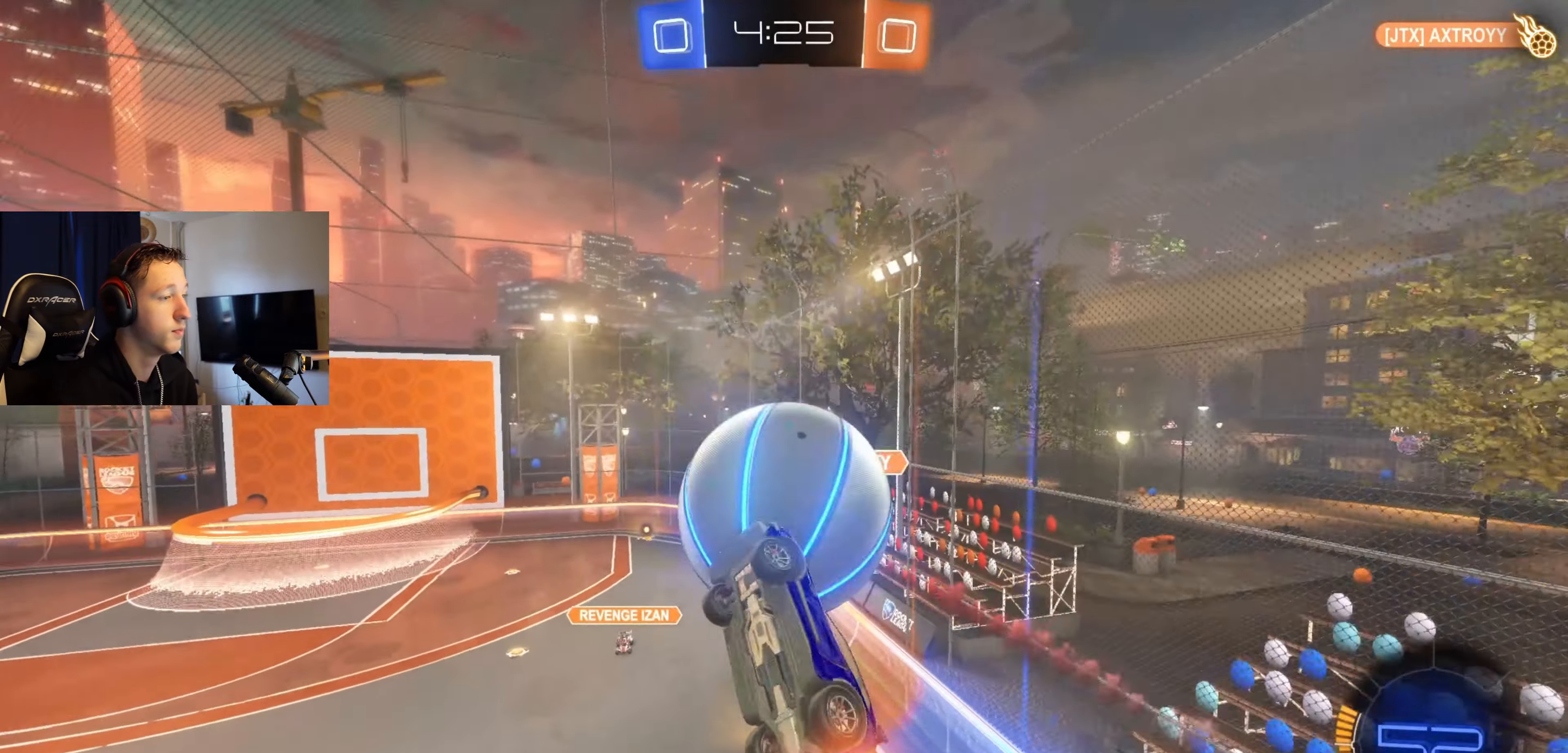
{"buttons": ["L1"], "left_stick": "down-right", "right_stick": "center", "events": [[134, "left_stick", "center"], [200, "L1", "up"], [234, "B", "up"], [401, "left_stick", "down"], [501, "L1", "down"], [501, "left_stick", "down-right"]]}
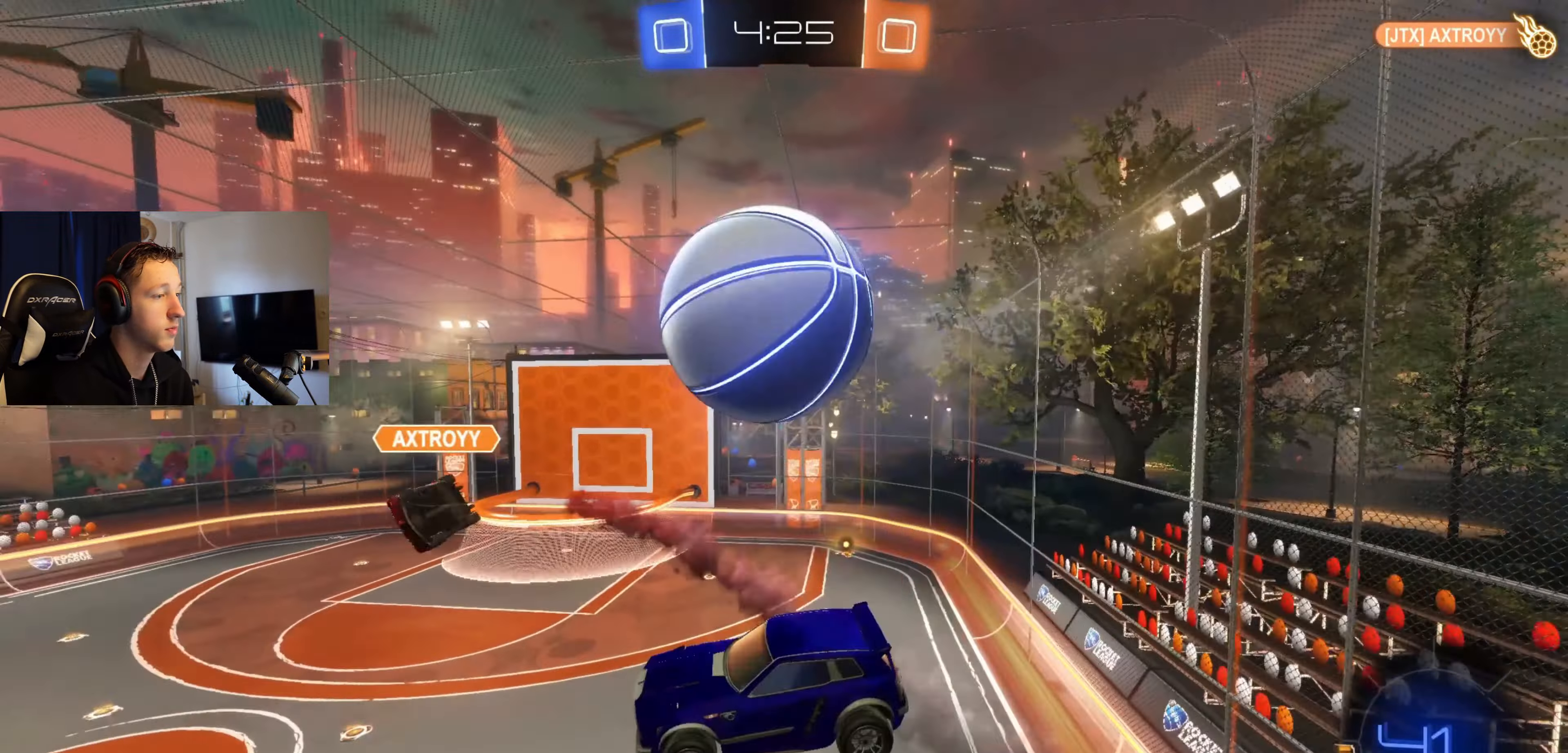
{"buttons": ["B", "L1"], "left_stick": "up-left", "right_stick": "center", "events": [[100, "L1", "up"], [367, "L1", "down"], [400, "B", "down"], [400, "left_stick", "up-right"], [500, "left_stick", "up-left"]]}
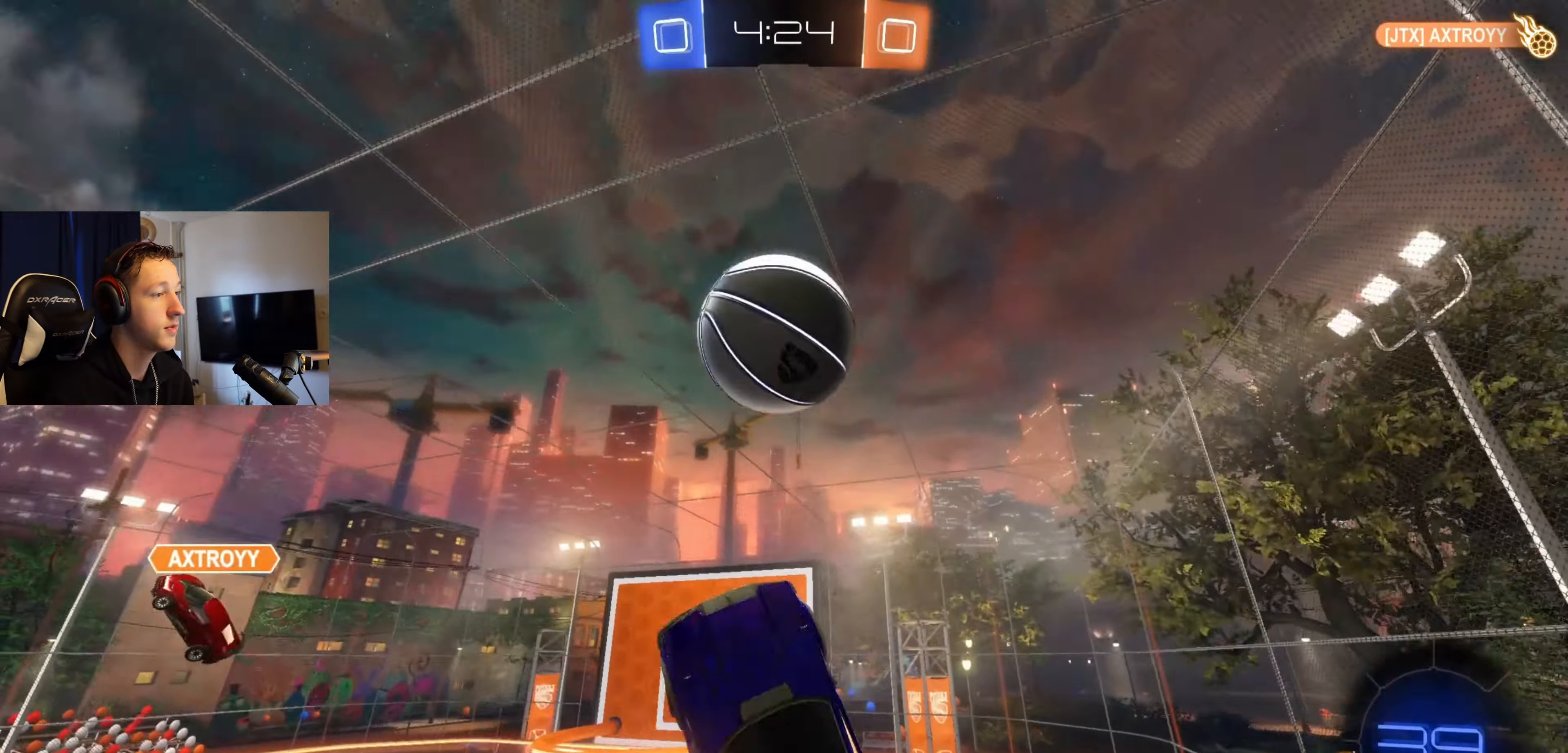
{"buttons": [], "left_stick": "down", "right_stick": "center", "events": [[234, "left_stick", "down"], [367, "B", "up"], [401, "L1", "up"]]}
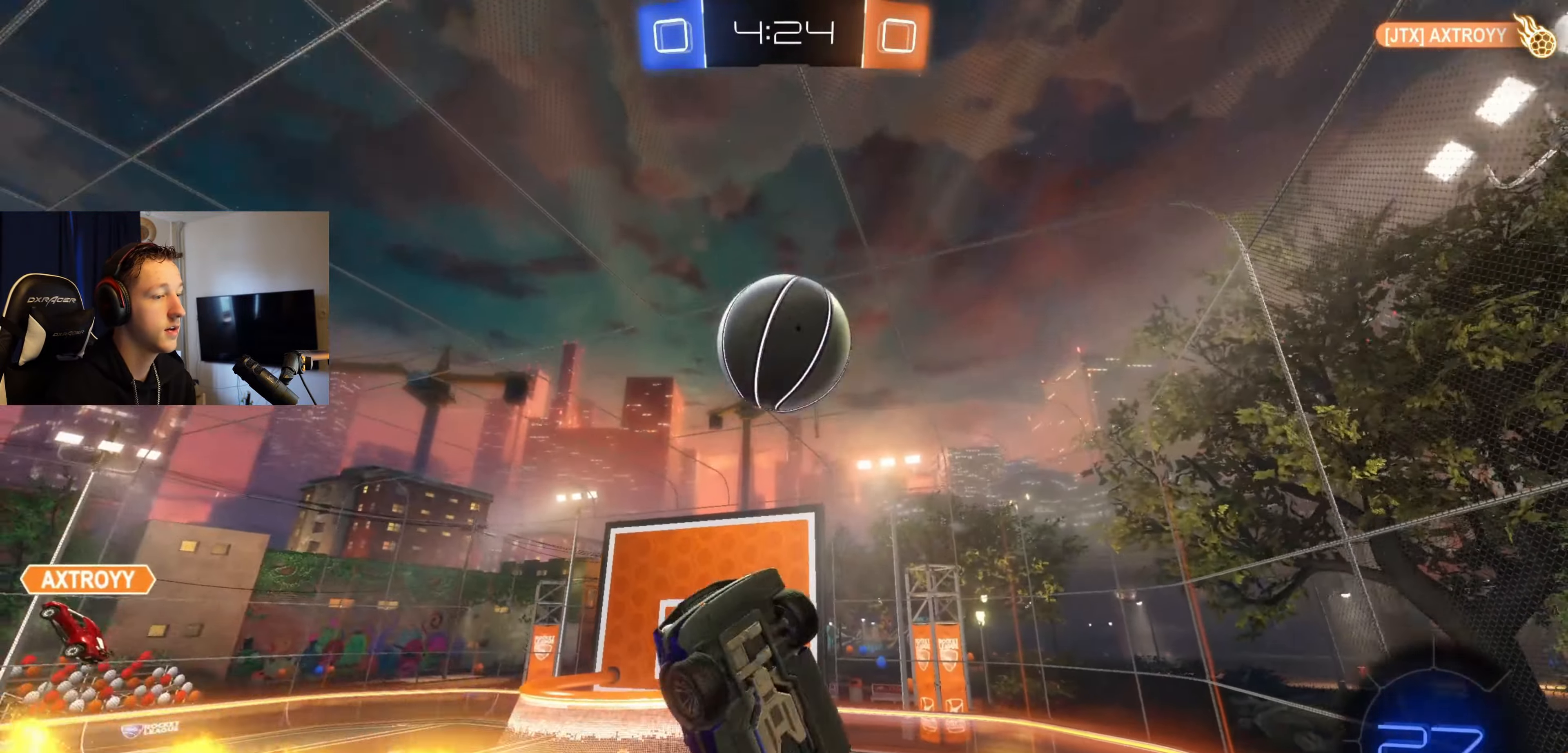
{"buttons": [], "left_stick": "center", "right_stick": "center", "events": [[33, "L1", "down"], [66, "B", "down"], [400, "B", "up"], [400, "L1", "up"], [400, "left_stick", "center"]]}
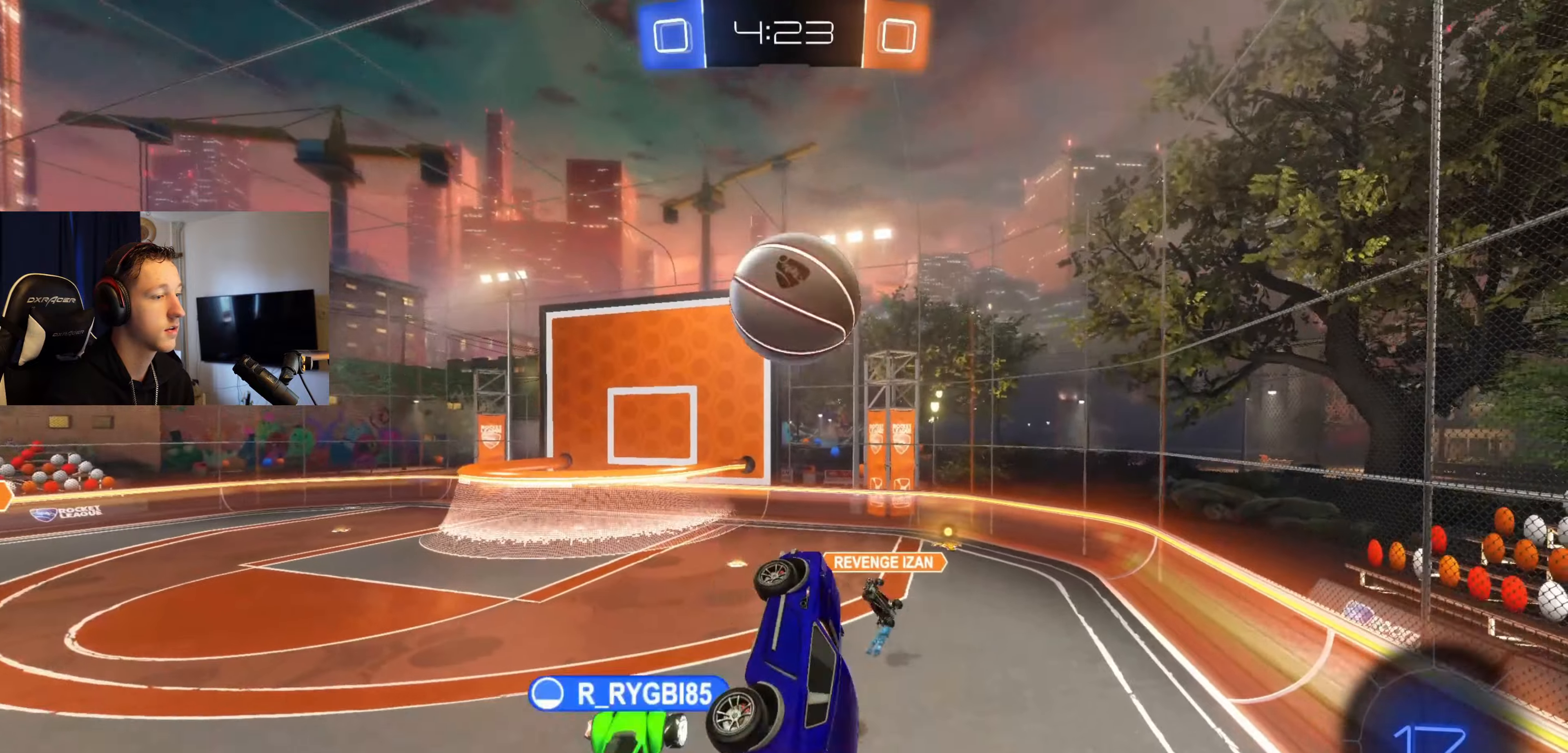
{"buttons": [], "left_stick": "center", "right_stick": "center", "events": [[100, "left_stick", "up-left"], [167, "L1", "down"], [267, "L1", "up"], [301, "left_stick", "center"]]}
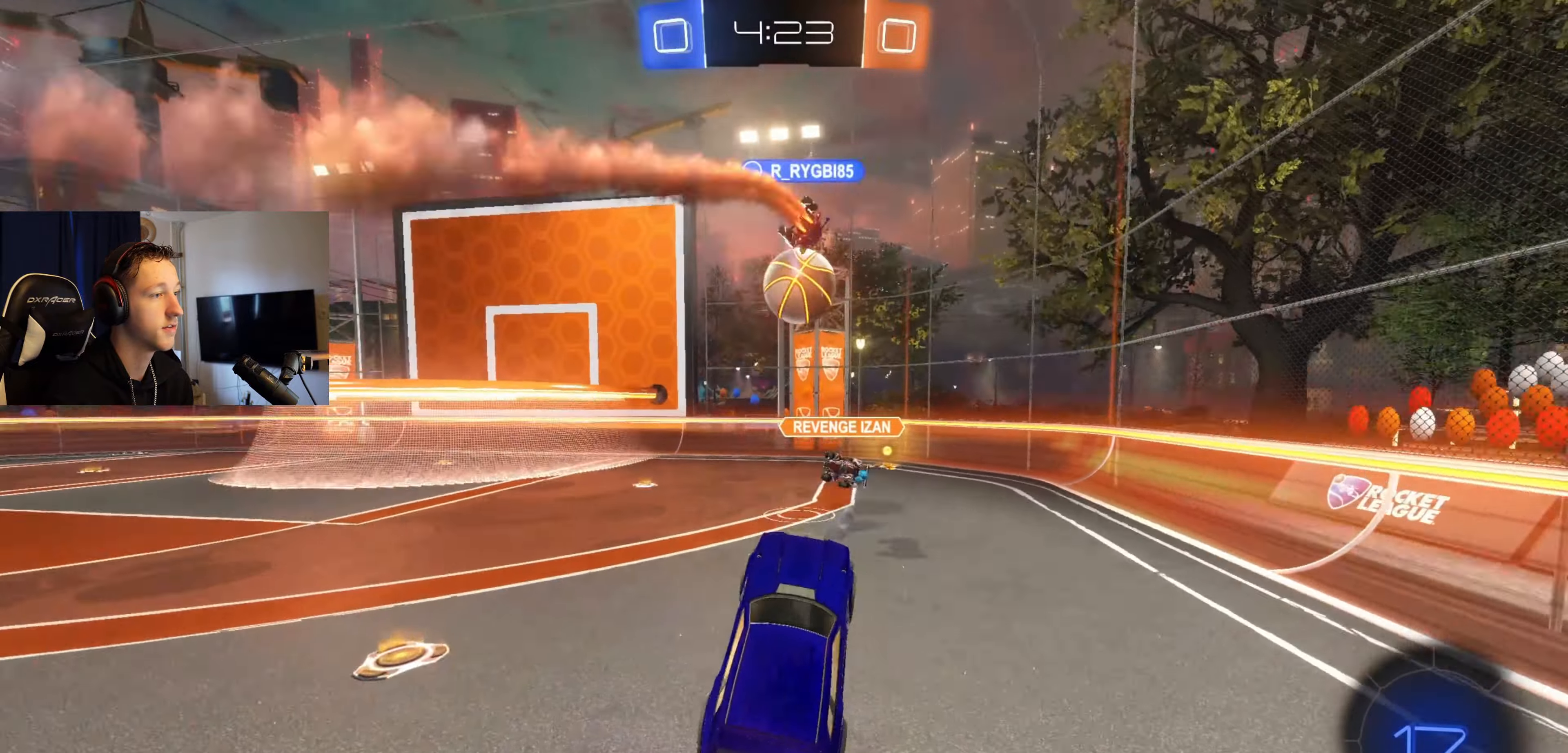
{"buttons": [], "left_stick": "center", "right_stick": "center", "events": [[66, "left_stick", "left"], [200, "R2", "down"], [400, "left_stick", "center"], [433, "R2", "up"]]}
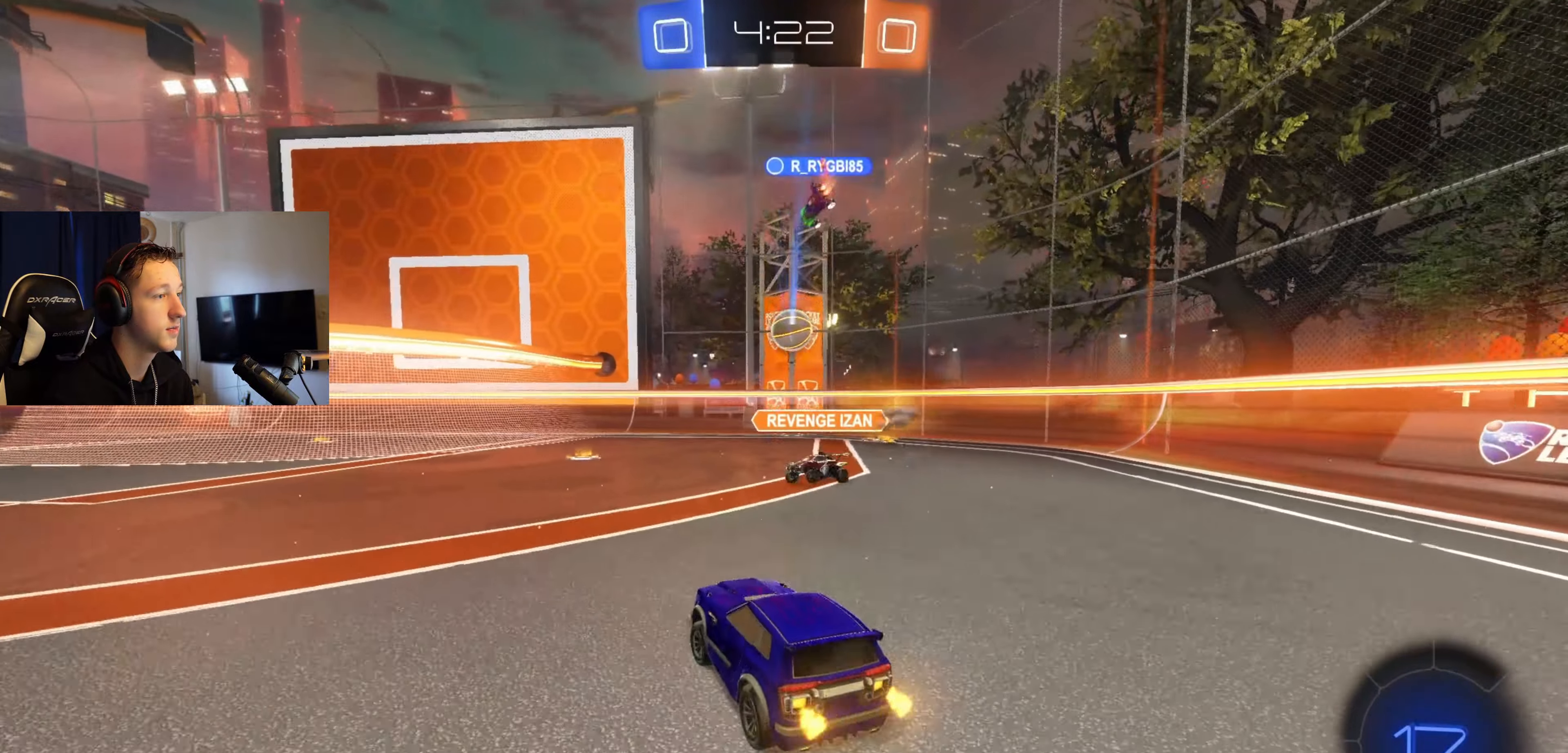
{"buttons": ["R2"], "left_stick": "right", "right_stick": "center", "events": [[367, "R2", "down"], [434, "left_stick", "right"]]}
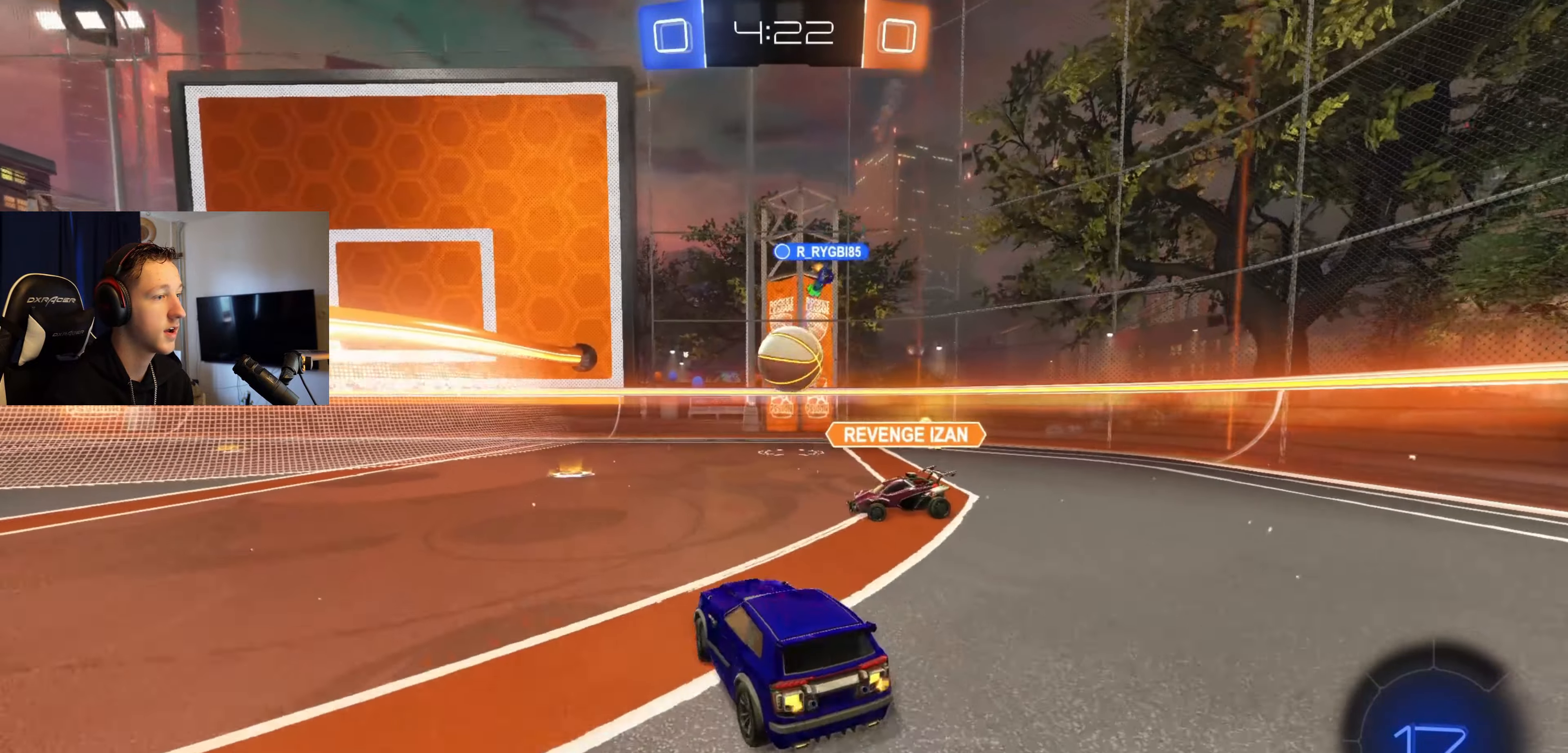
{"buttons": [], "left_stick": "center", "right_stick": "center", "events": [[66, "left_stick", "center"], [200, "A", "down"], [233, "left_stick", "down-right"], [333, "left_stick", "center"], [367, "A", "up"], [400, "R2", "up"]]}
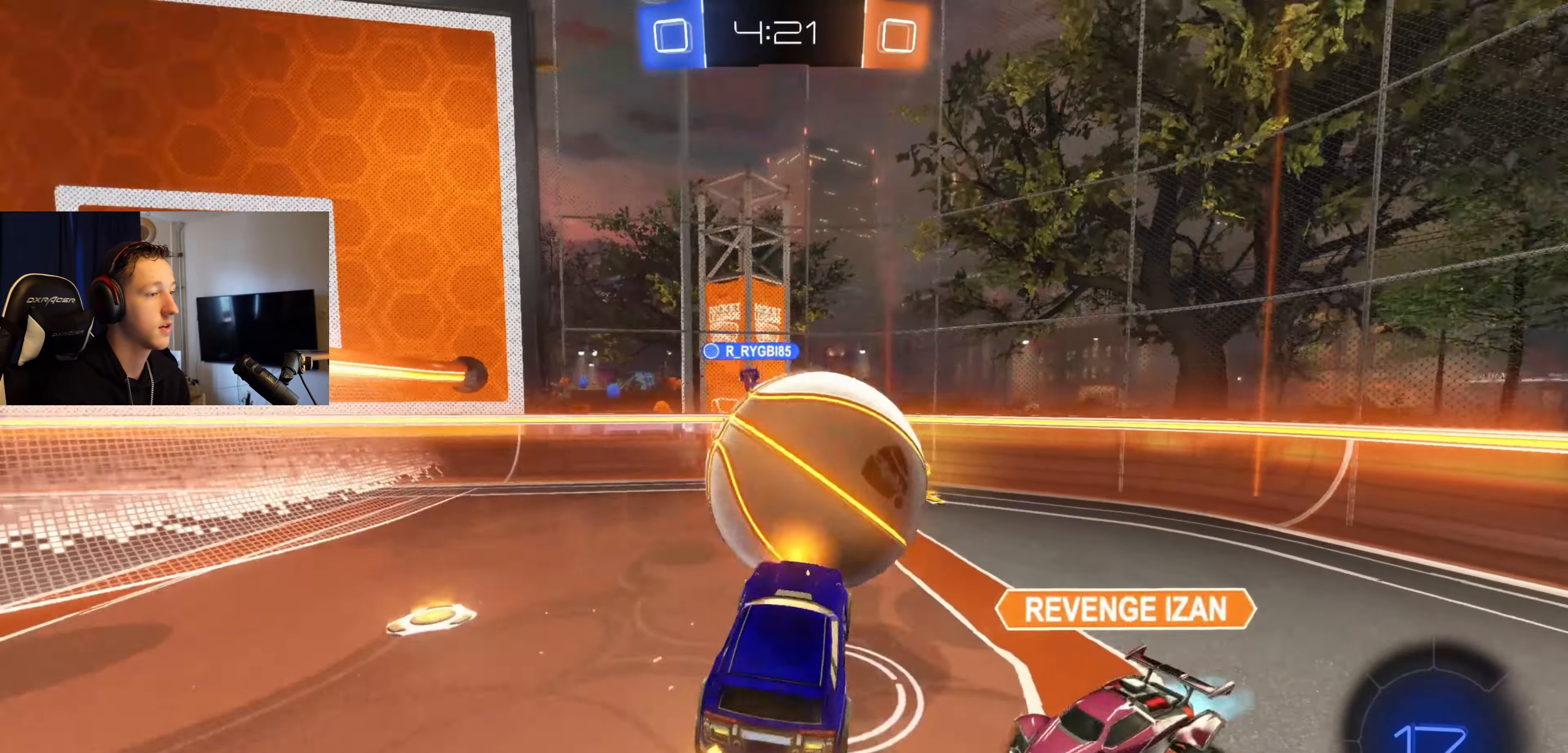
{"buttons": [], "left_stick": "up", "right_stick": "center", "events": [[267, "left_stick", "up"]]}
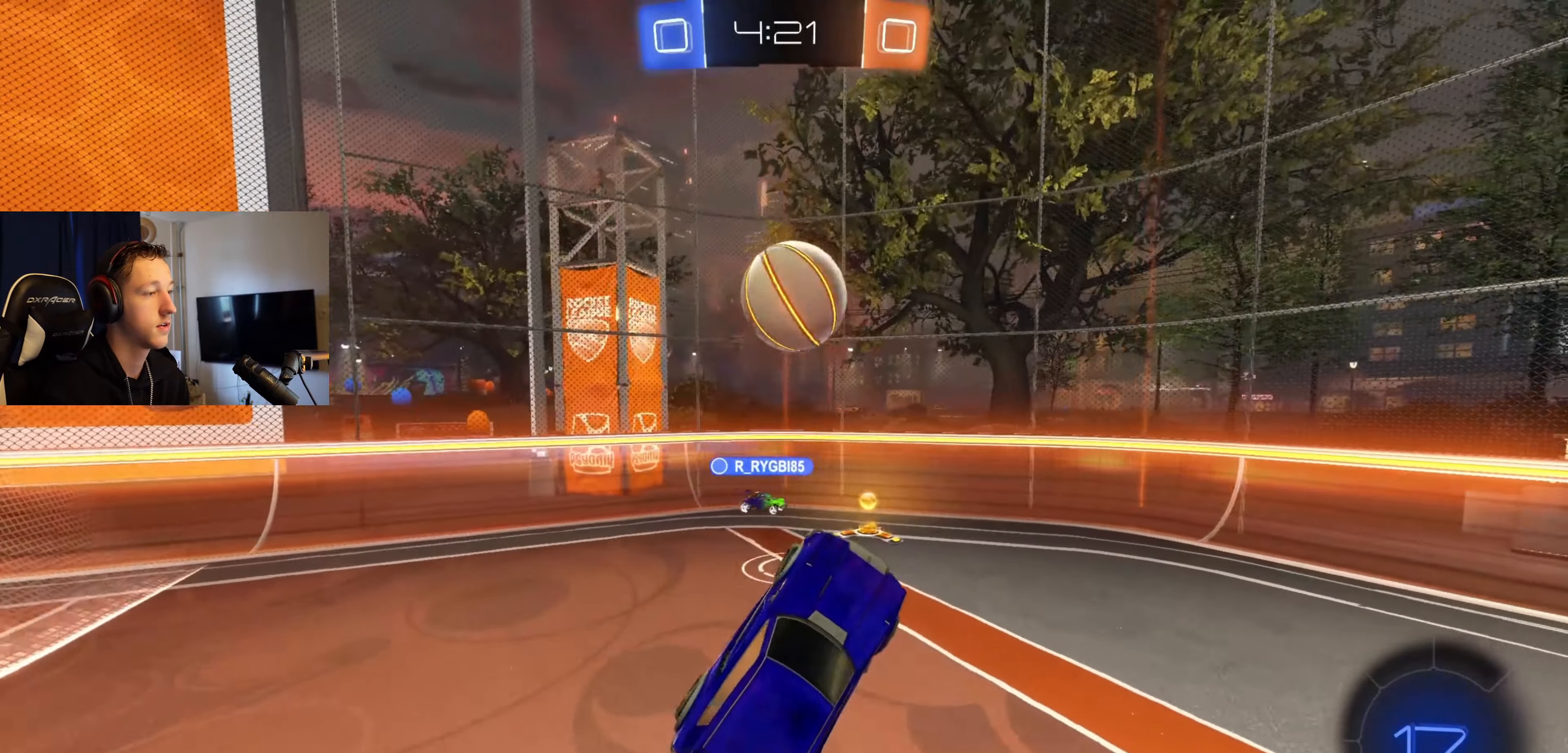
{"buttons": ["R2"], "left_stick": "up", "right_stick": "center", "events": [[33, "left_stick", "center"], [167, "left_stick", "down-left"], [333, "R2", "down"], [367, "left_stick", "center"], [433, "left_stick", "up"]]}
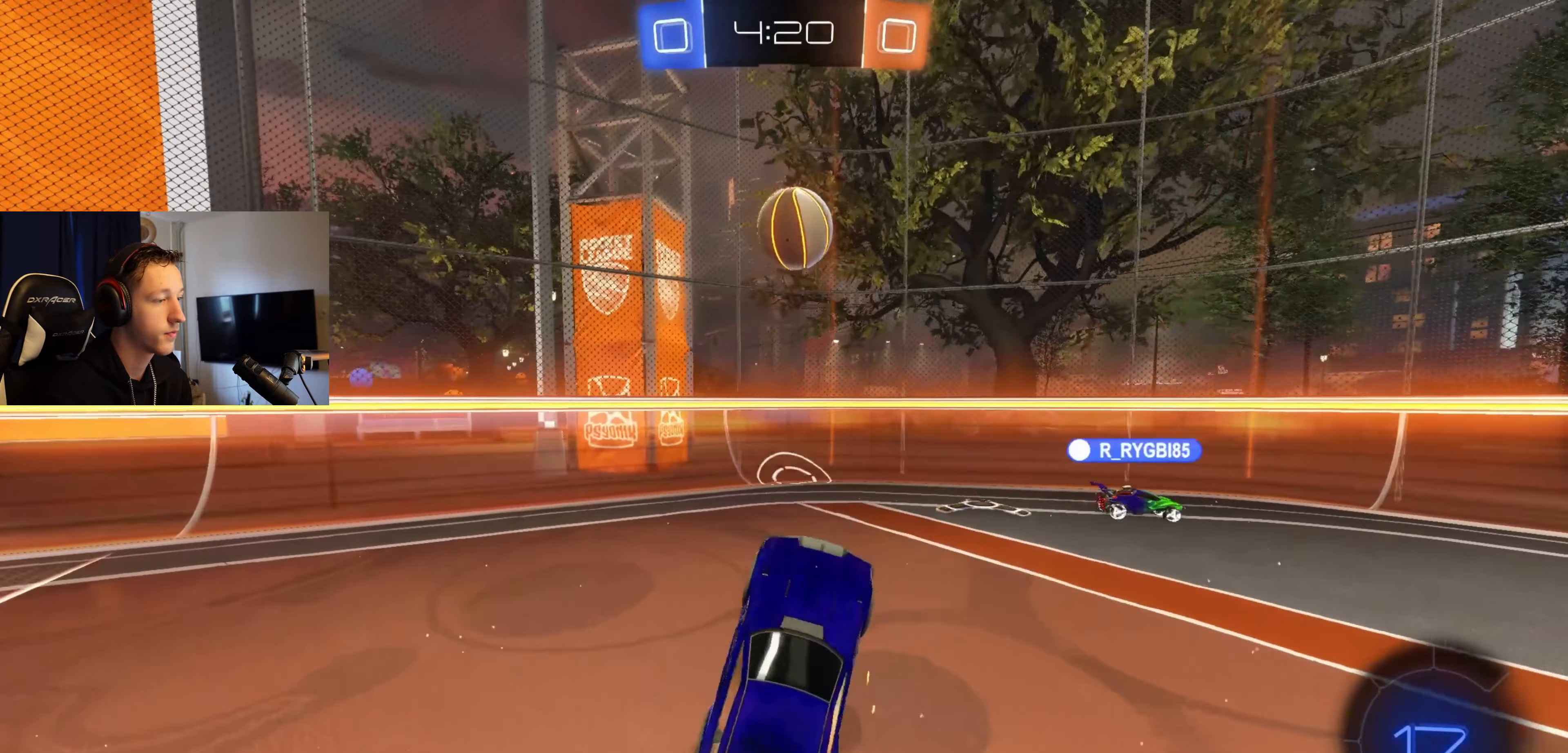
{"buttons": ["B", "Y", "R2"], "left_stick": "right", "right_stick": "center", "events": [[100, "A", "down"], [100, "B", "down"], [301, "left_stick", "right"], [367, "A", "up"], [434, "Y", "down"]]}
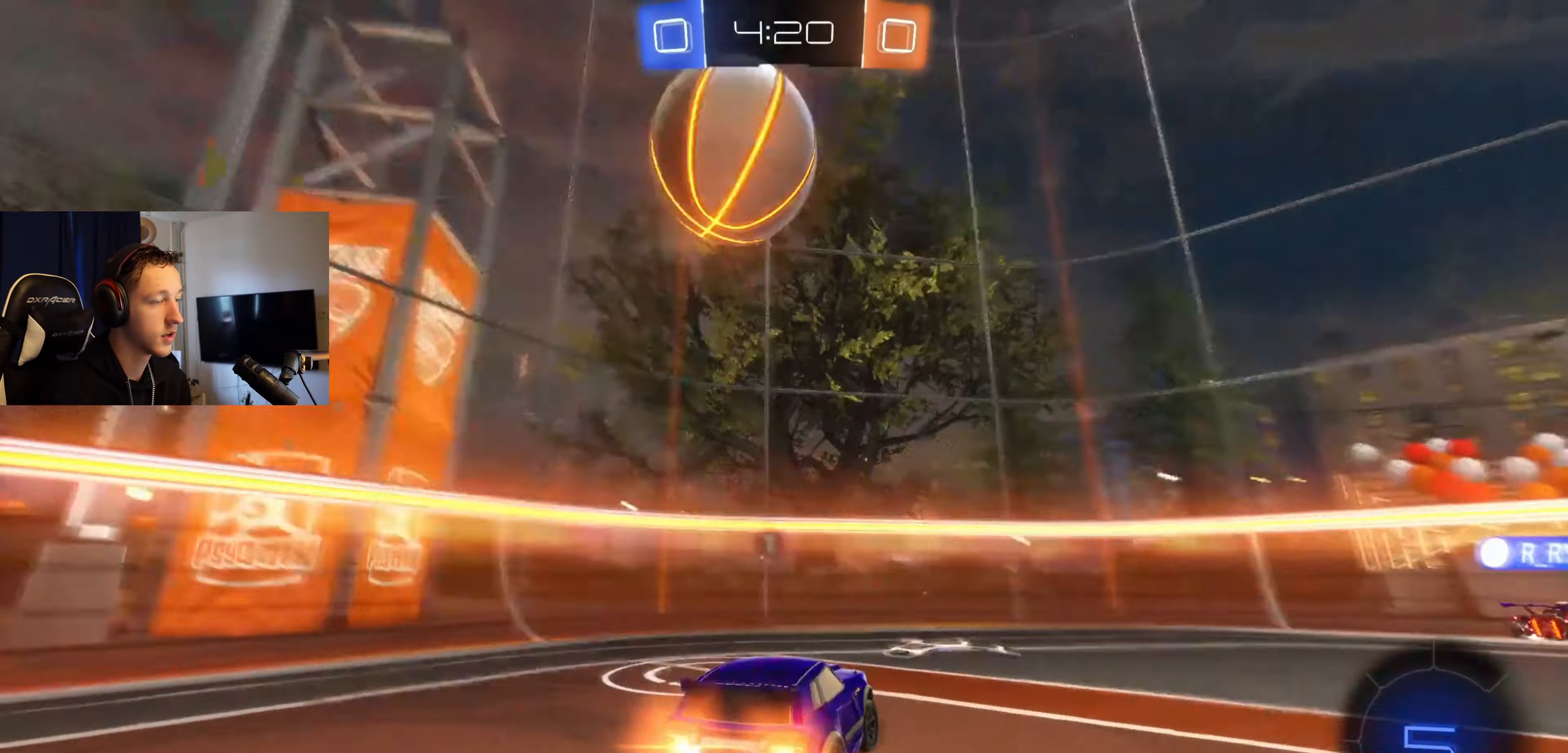
{"buttons": ["B", "R2"], "left_stick": "right", "right_stick": "center", "events": [[100, "Y", "up"]]}
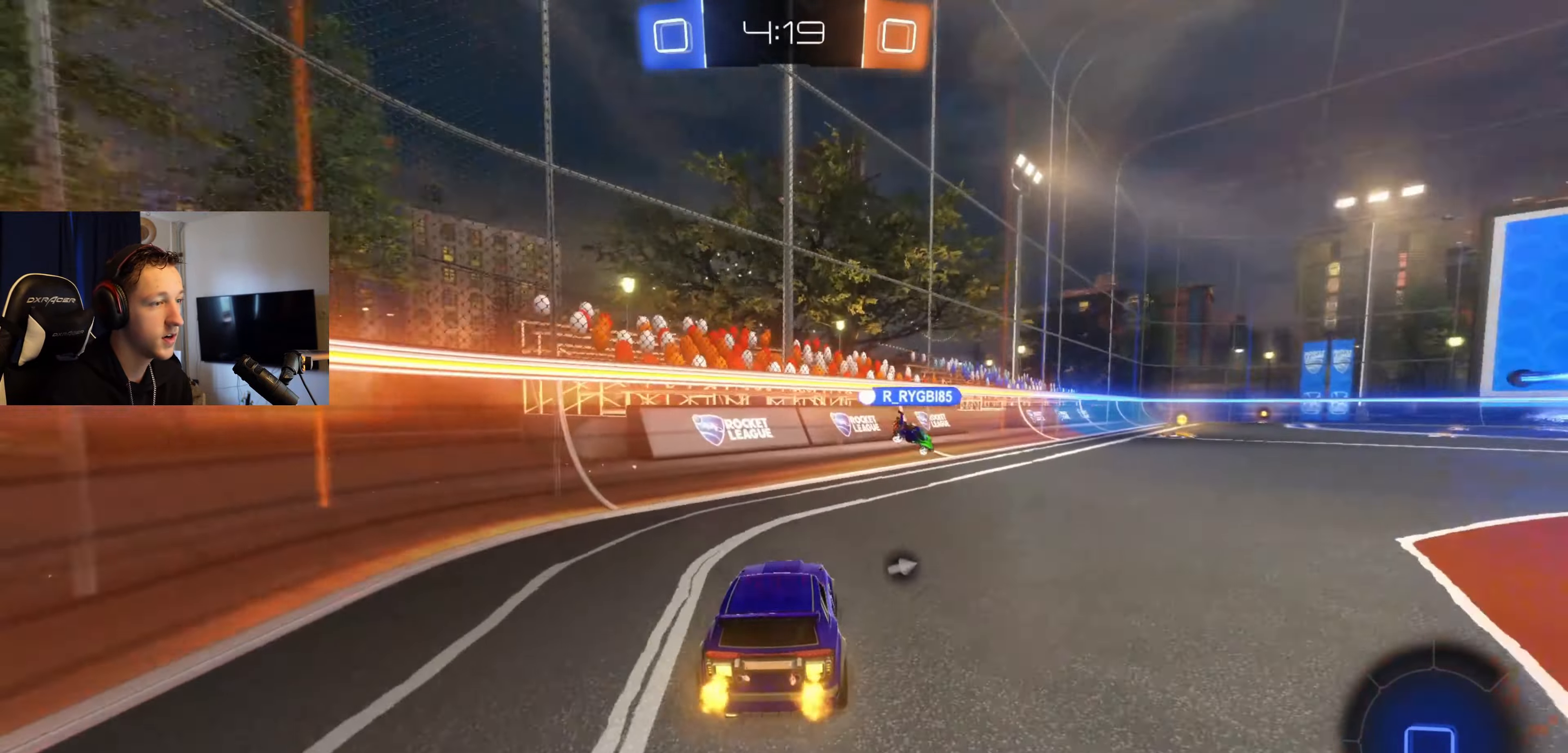
{"buttons": ["A", "B", "L1", "R2"], "left_stick": "down-left", "right_stick": "center", "events": [[234, "A", "down"], [334, "L1", "down"], [367, "A", "up"], [367, "B", "up"], [401, "left_stick", "up"], [434, "A", "down"], [434, "B", "down"], [501, "left_stick", "down-left"]]}
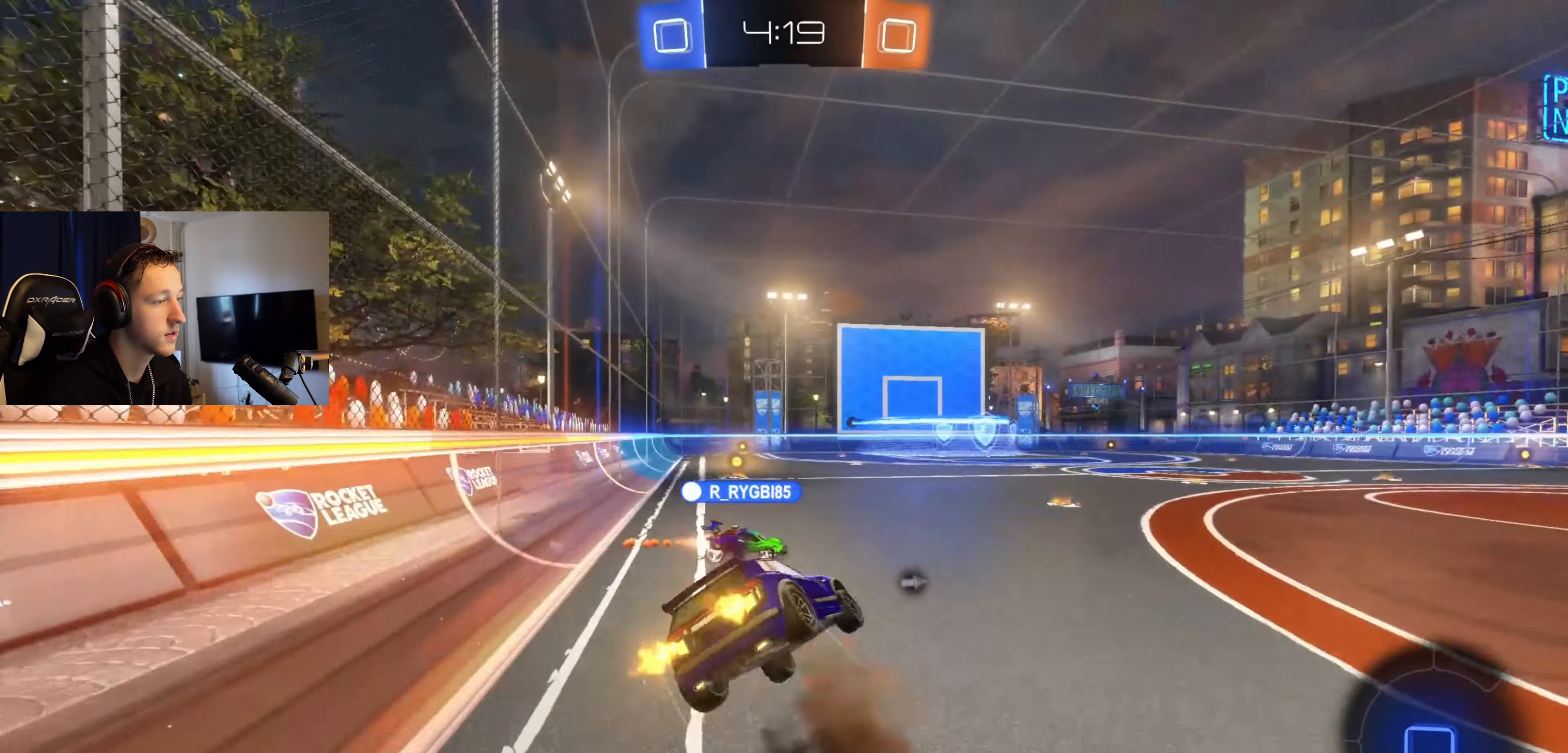
{"buttons": ["Y", "L1", "R2"], "left_stick": "right", "right_stick": "center", "events": [[33, "left_stick", "down"], [100, "A", "up"], [133, "B", "up"], [133, "R2", "up"], [333, "left_stick", "center"], [400, "R2", "down"], [400, "Y", "down"], [400, "left_stick", "up"], [500, "left_stick", "right"]]}
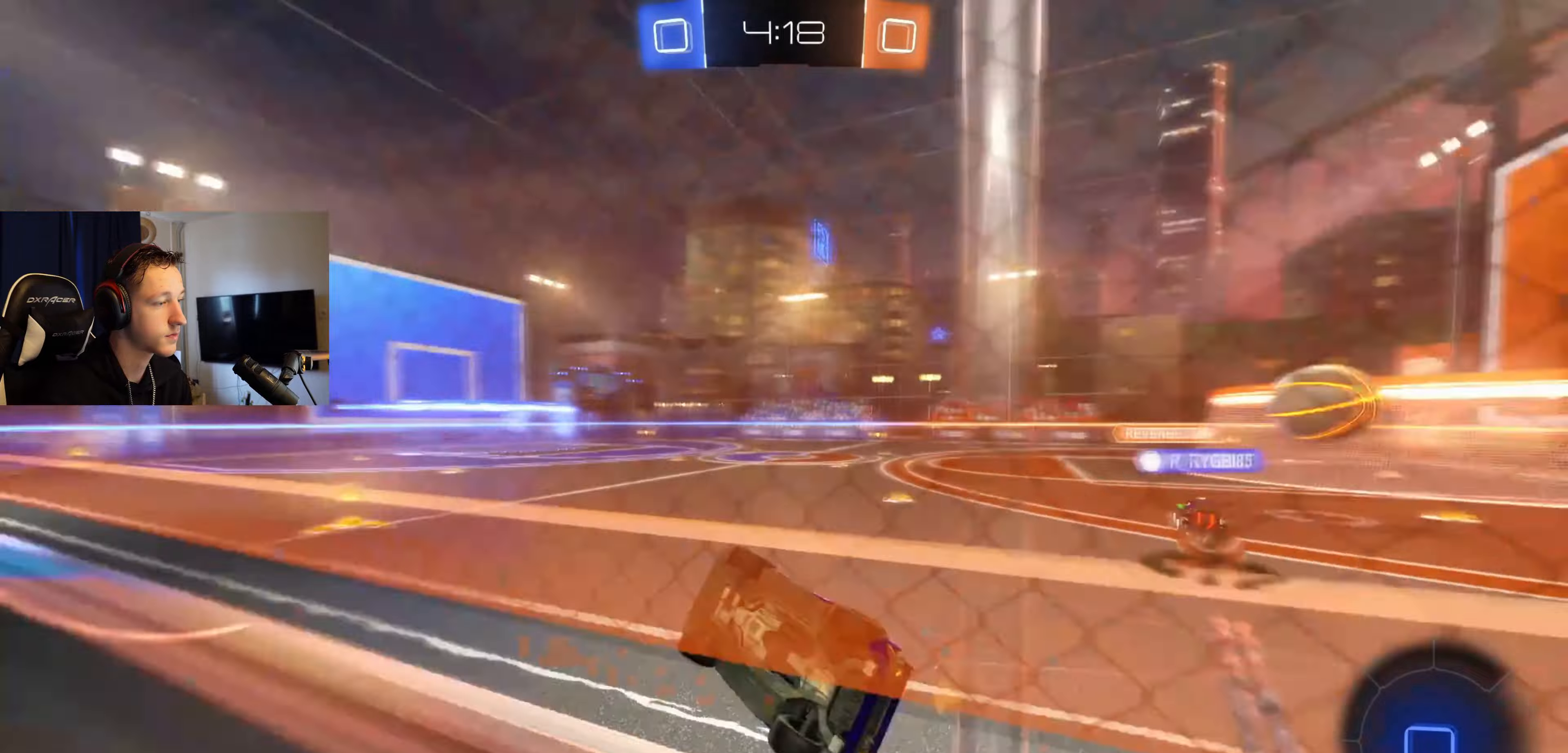
{"buttons": ["X", "R2"], "left_stick": "right", "right_stick": "center", "events": [[34, "Y", "up"], [134, "L1", "up"], [134, "left_stick", "center"], [234, "left_stick", "right"], [501, "X", "down"]]}
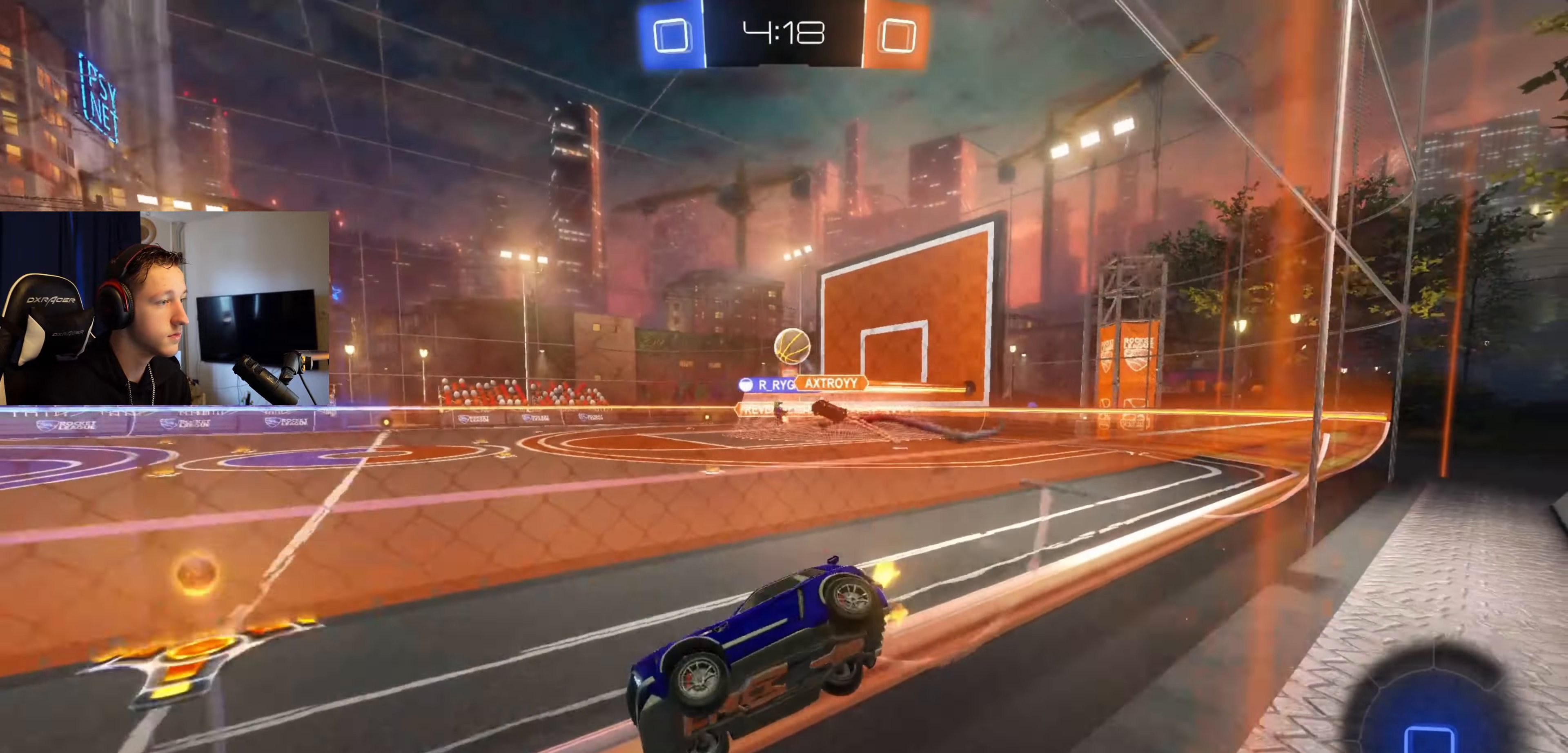
{"buttons": [], "left_stick": "right", "right_stick": "center", "events": [[133, "X", "up"], [333, "R2", "up"]]}
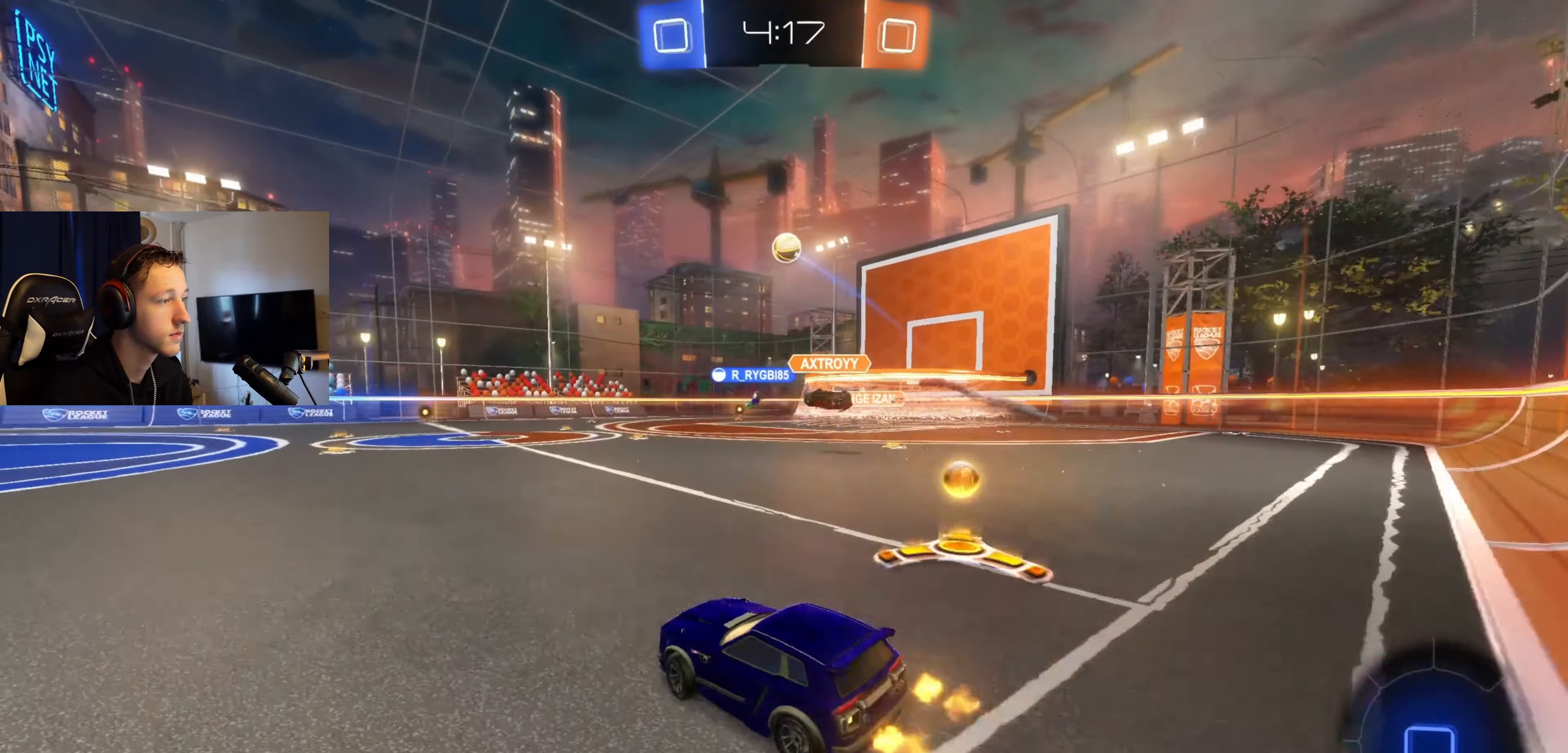
{"buttons": ["A", "B", "L1", "R2"], "left_stick": "down", "right_stick": "center", "events": [[67, "R2", "down"], [100, "B", "down"], [167, "A", "down"], [234, "L1", "down"], [267, "A", "up"], [267, "B", "up"], [301, "left_stick", "up"], [334, "A", "down"], [334, "B", "down"], [434, "left_stick", "down"]]}
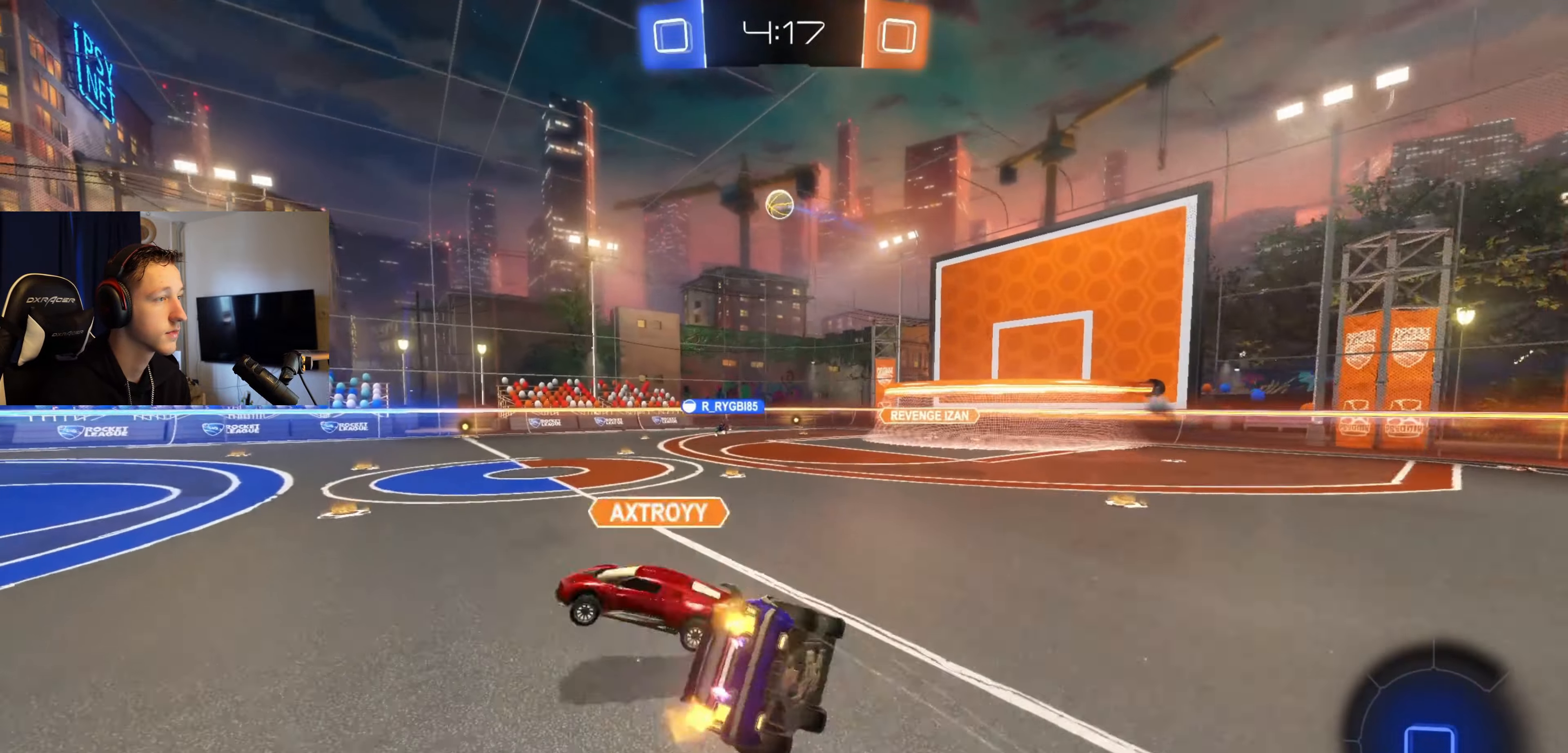
{"buttons": ["B", "L1", "R2"], "left_stick": "down-left", "right_stick": "center", "events": [[33, "A", "up"], [33, "left_stick", "down-left"]]}
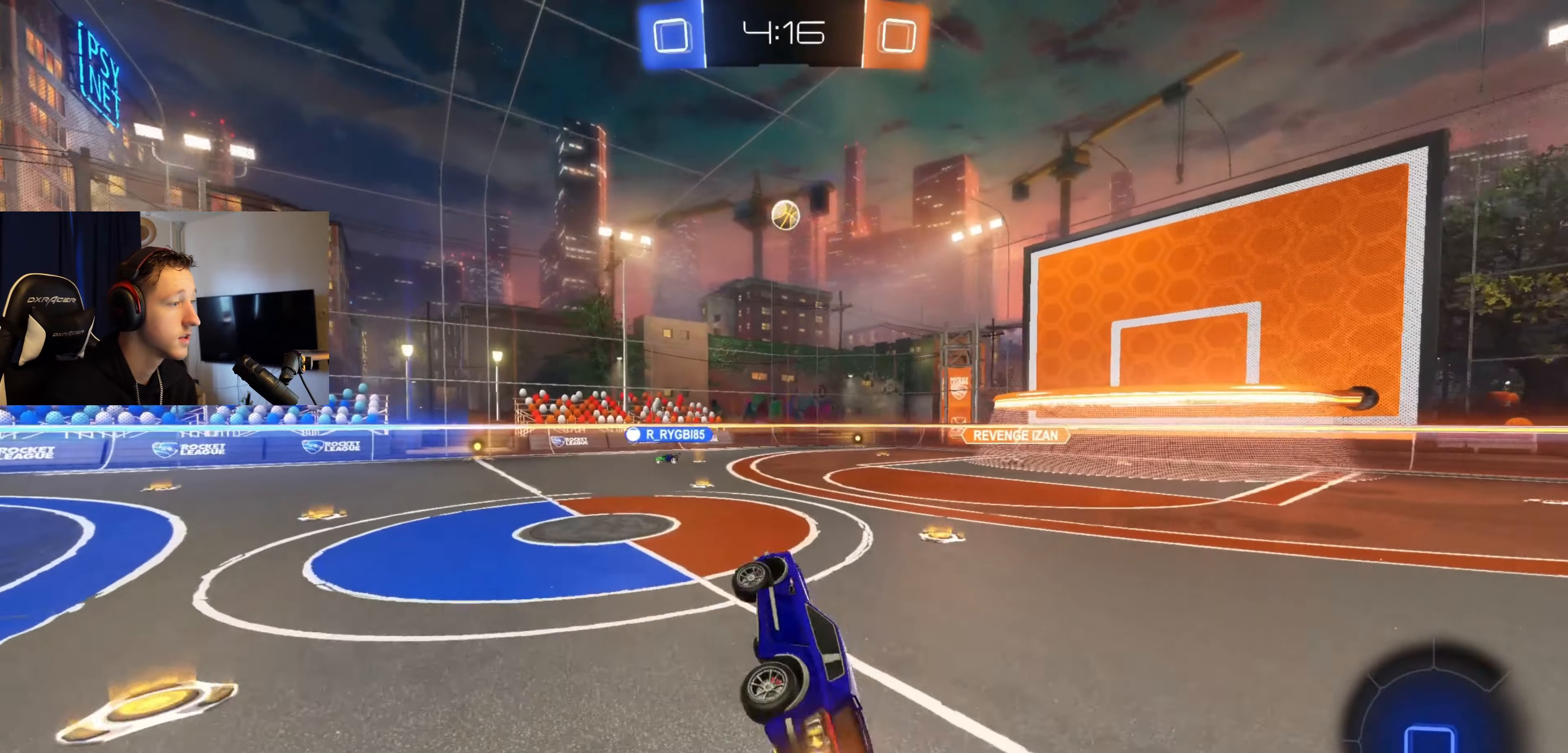
{"buttons": [], "left_stick": "left", "right_stick": "center", "events": [[67, "L1", "up"], [100, "left_stick", "center"], [267, "B", "up"], [334, "left_stick", "left"], [401, "R2", "up"]]}
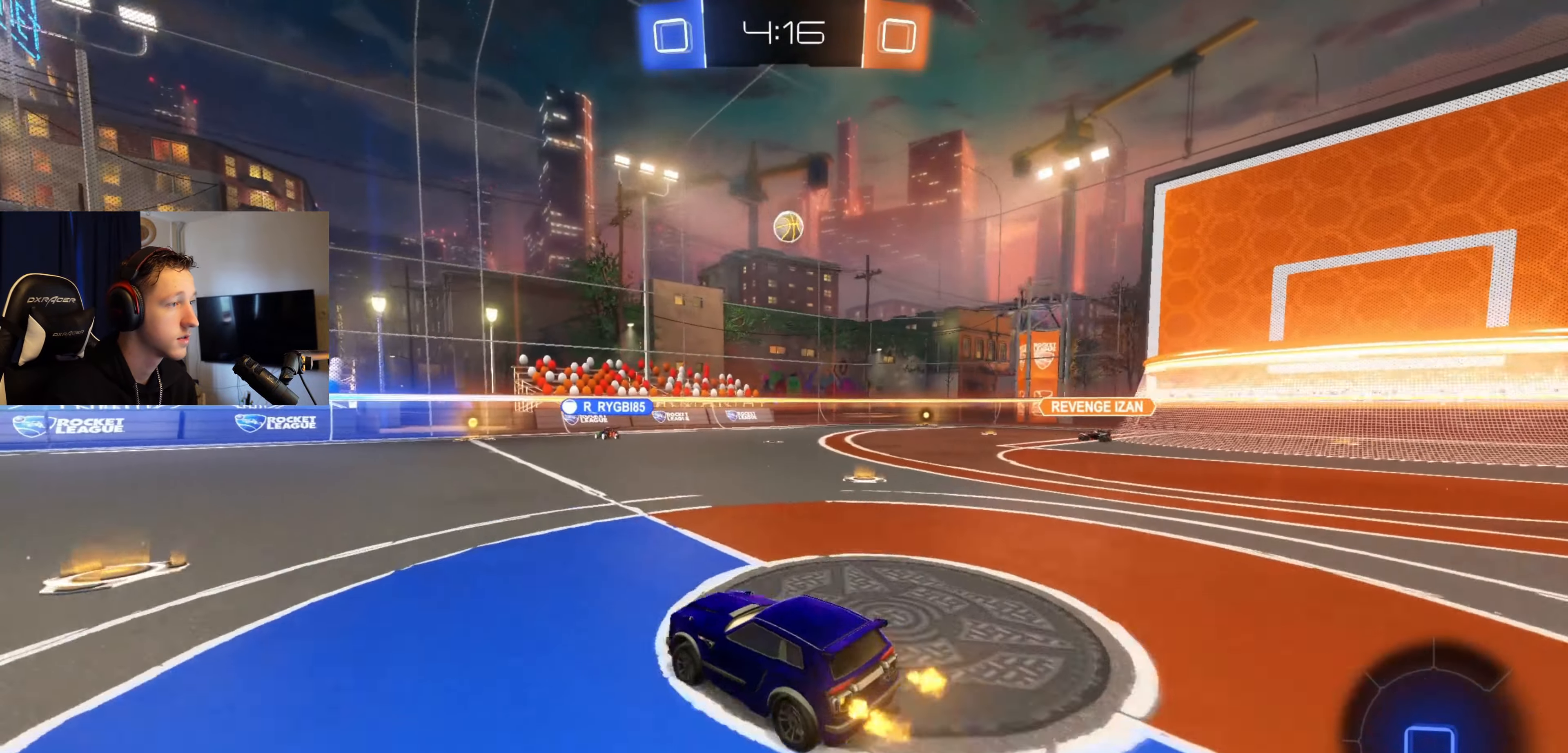
{"buttons": ["A", "B", "L1", "R2"], "left_stick": "down-left", "right_stick": "center", "events": [[66, "B", "down"], [66, "R2", "down"], [300, "A", "down"], [300, "left_stick", "up-right"], [367, "A", "up"], [367, "B", "up"], [400, "L1", "down"], [400, "R2", "up"], [433, "A", "down"], [433, "B", "down"], [433, "left_stick", "up-left"], [467, "R2", "down"], [500, "left_stick", "down-left"]]}
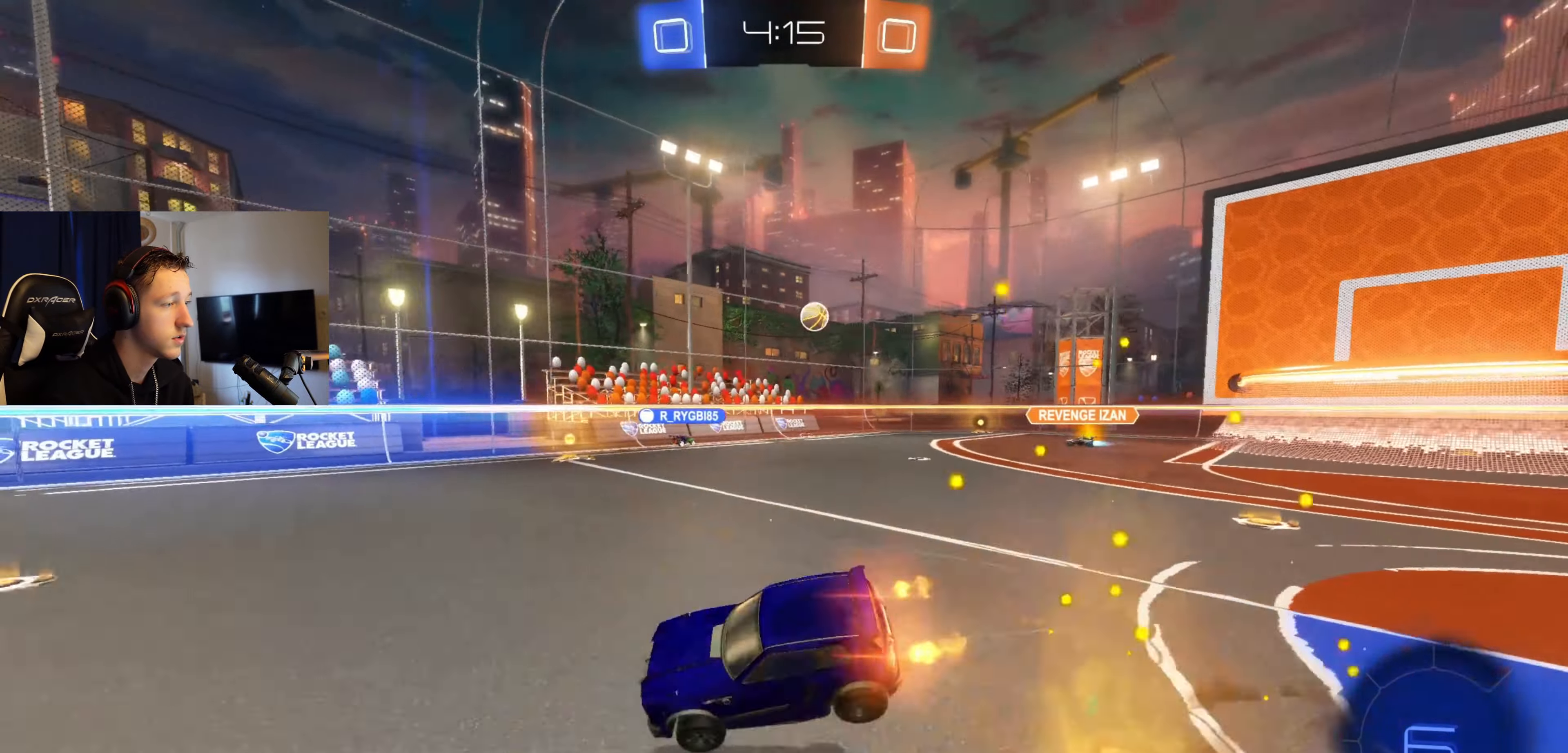
{"buttons": ["L1"], "left_stick": "down-left", "right_stick": "center", "events": [[34, "A", "up"], [100, "Y", "down"], [200, "Y", "up"], [301, "B", "up"], [367, "R2", "up"]]}
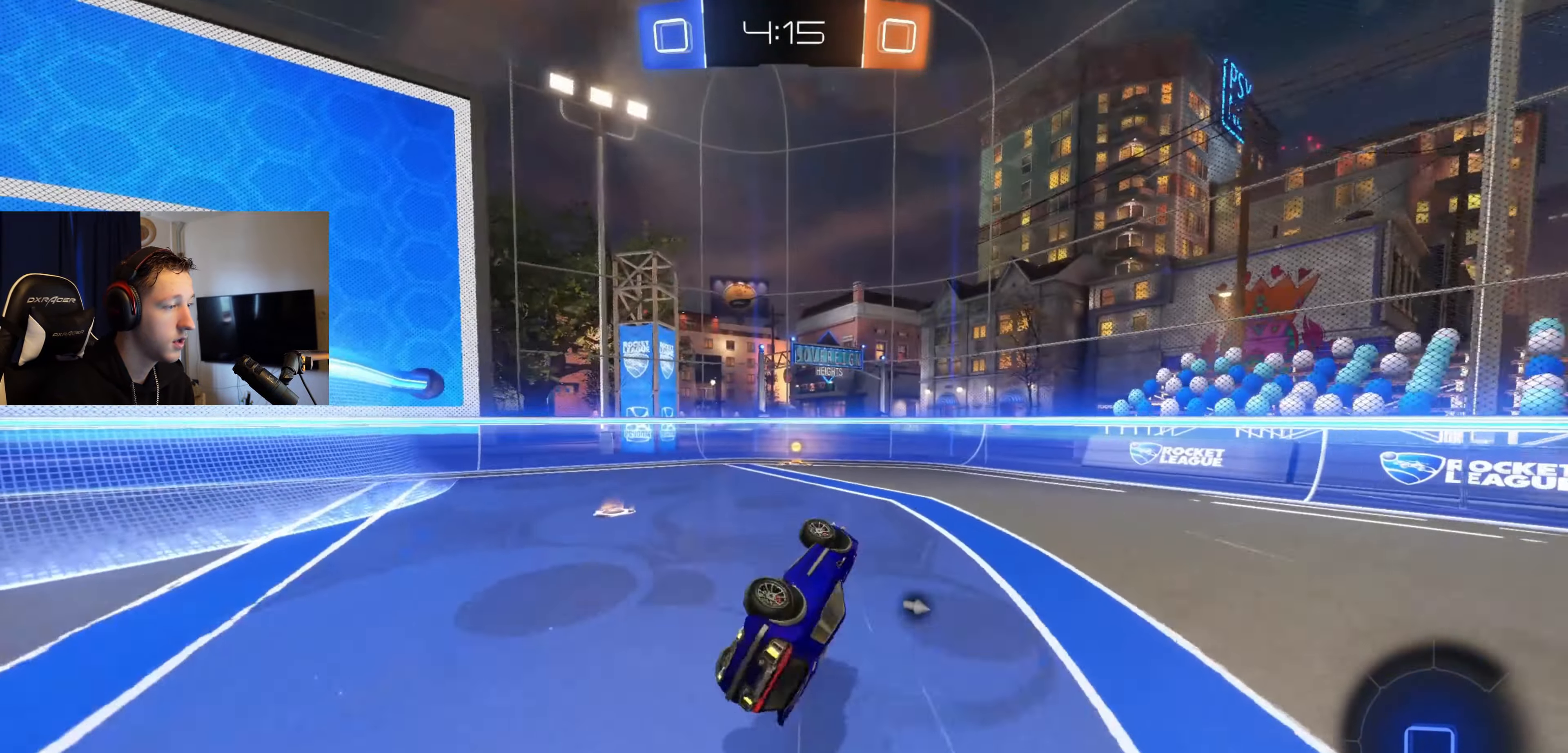
{"buttons": ["X", "R2"], "left_stick": "right", "right_stick": "center", "events": [[66, "L1", "up"], [100, "left_stick", "center"], [200, "R2", "down"], [267, "Y", "down"], [367, "Y", "up"], [400, "left_stick", "right"], [467, "X", "down"]]}
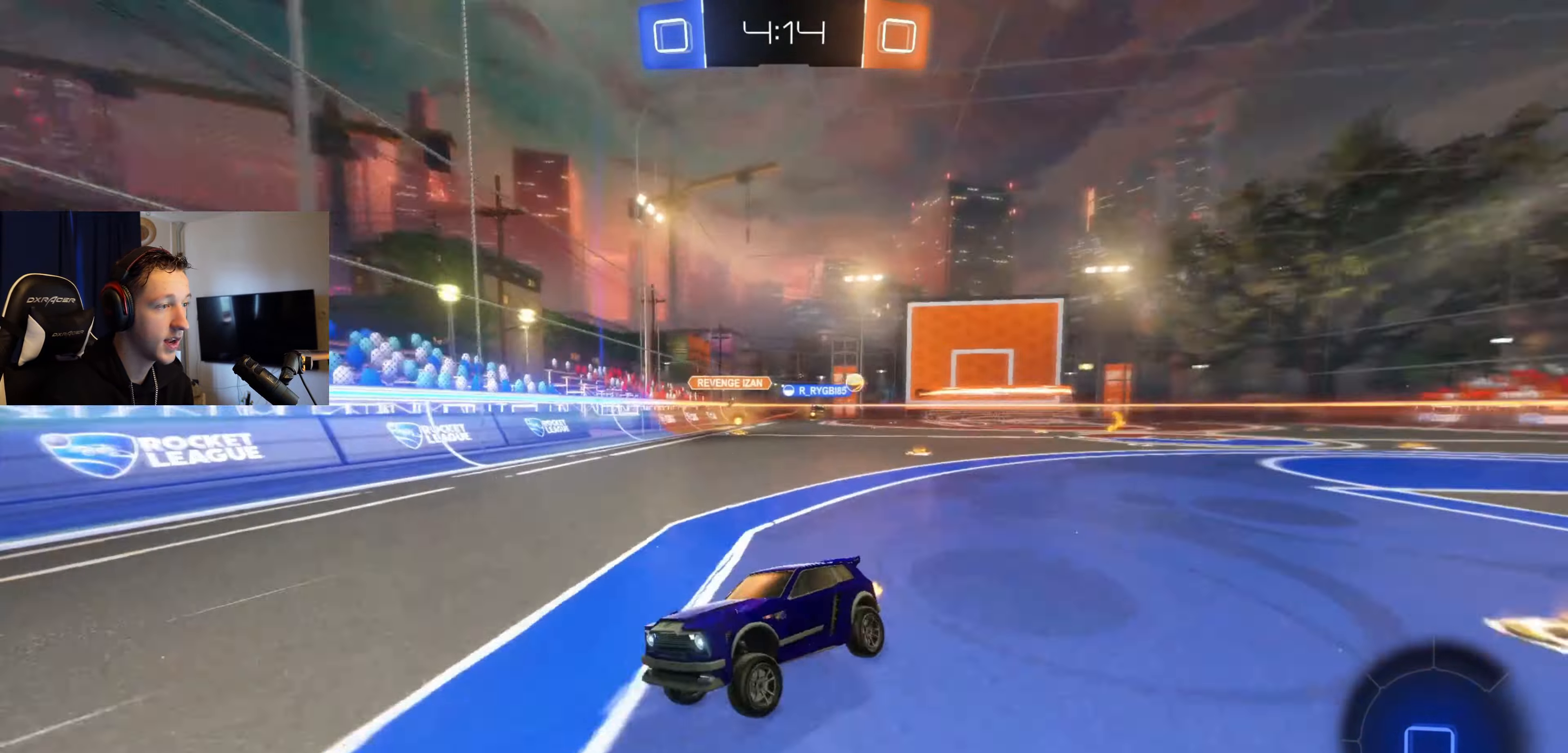
{"buttons": ["R2"], "left_stick": "right", "right_stick": "center", "events": [[100, "X", "up"], [267, "X", "down"], [401, "X", "up"]]}
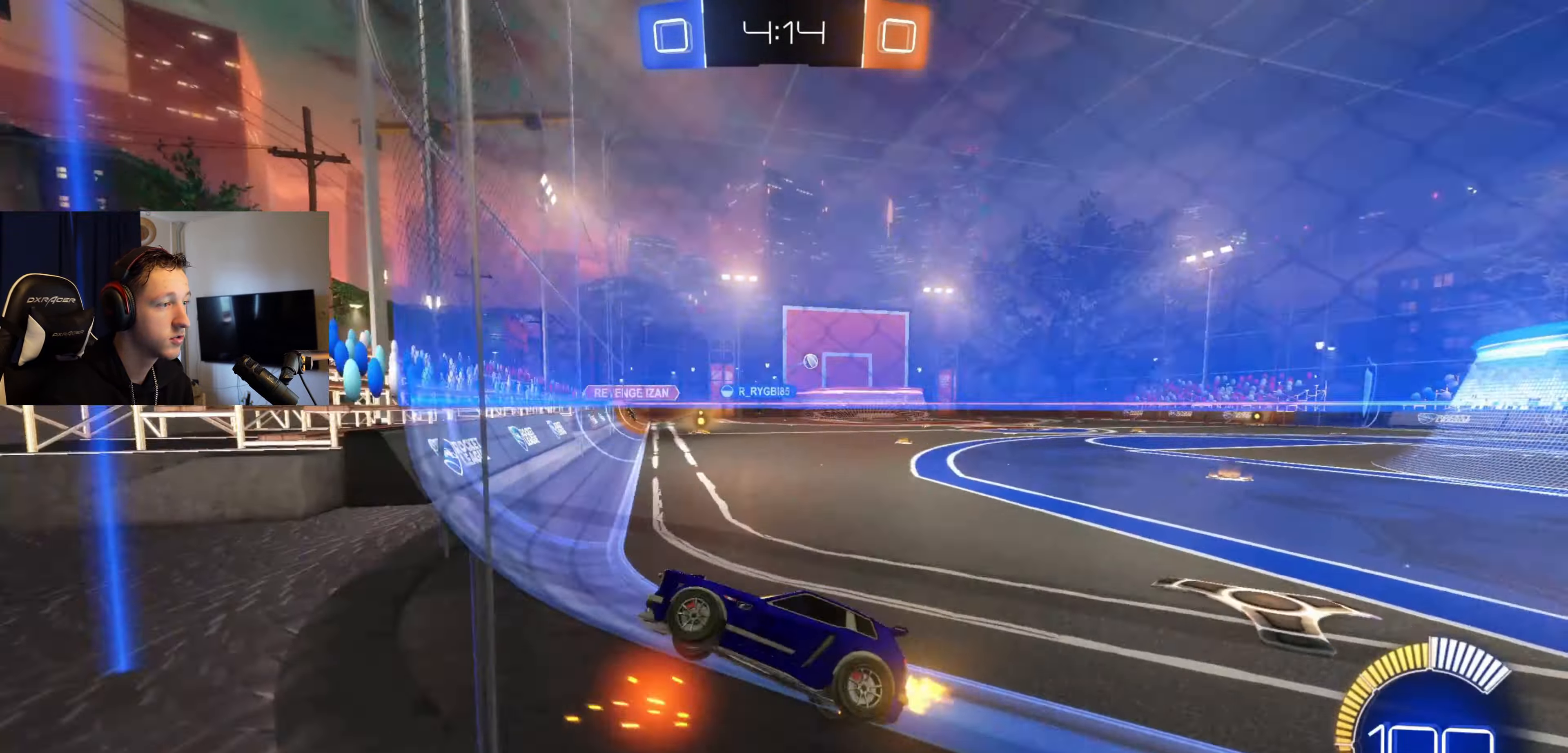
{"buttons": ["B", "R2"], "left_stick": "right", "right_stick": "center", "events": [[367, "B", "down"]]}
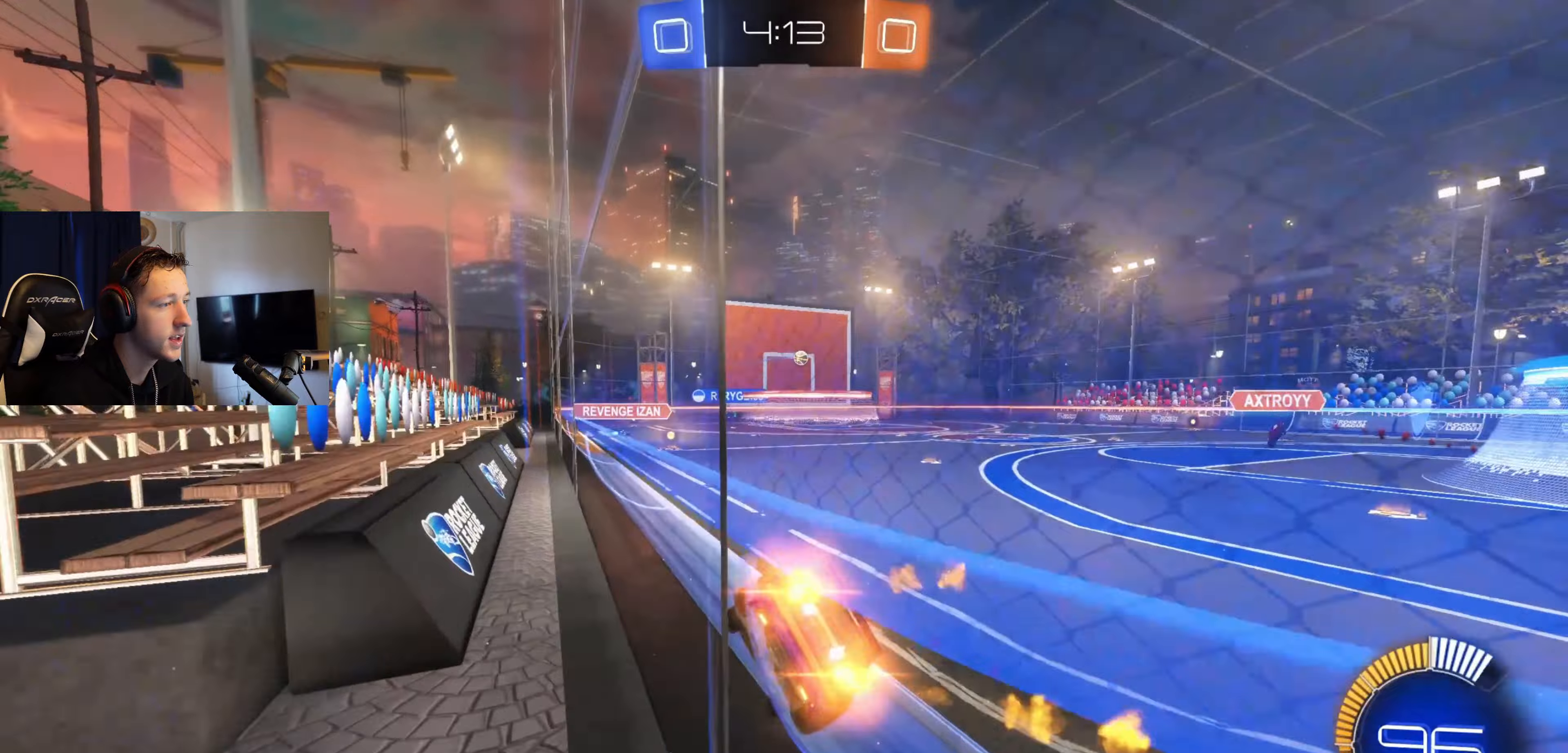
{"buttons": ["L1", "R2"], "left_stick": "up-right", "right_stick": "center", "events": [[434, "A", "down"], [467, "left_stick", "up-right"], [501, "A", "up"], [501, "B", "up"], [501, "L1", "down"]]}